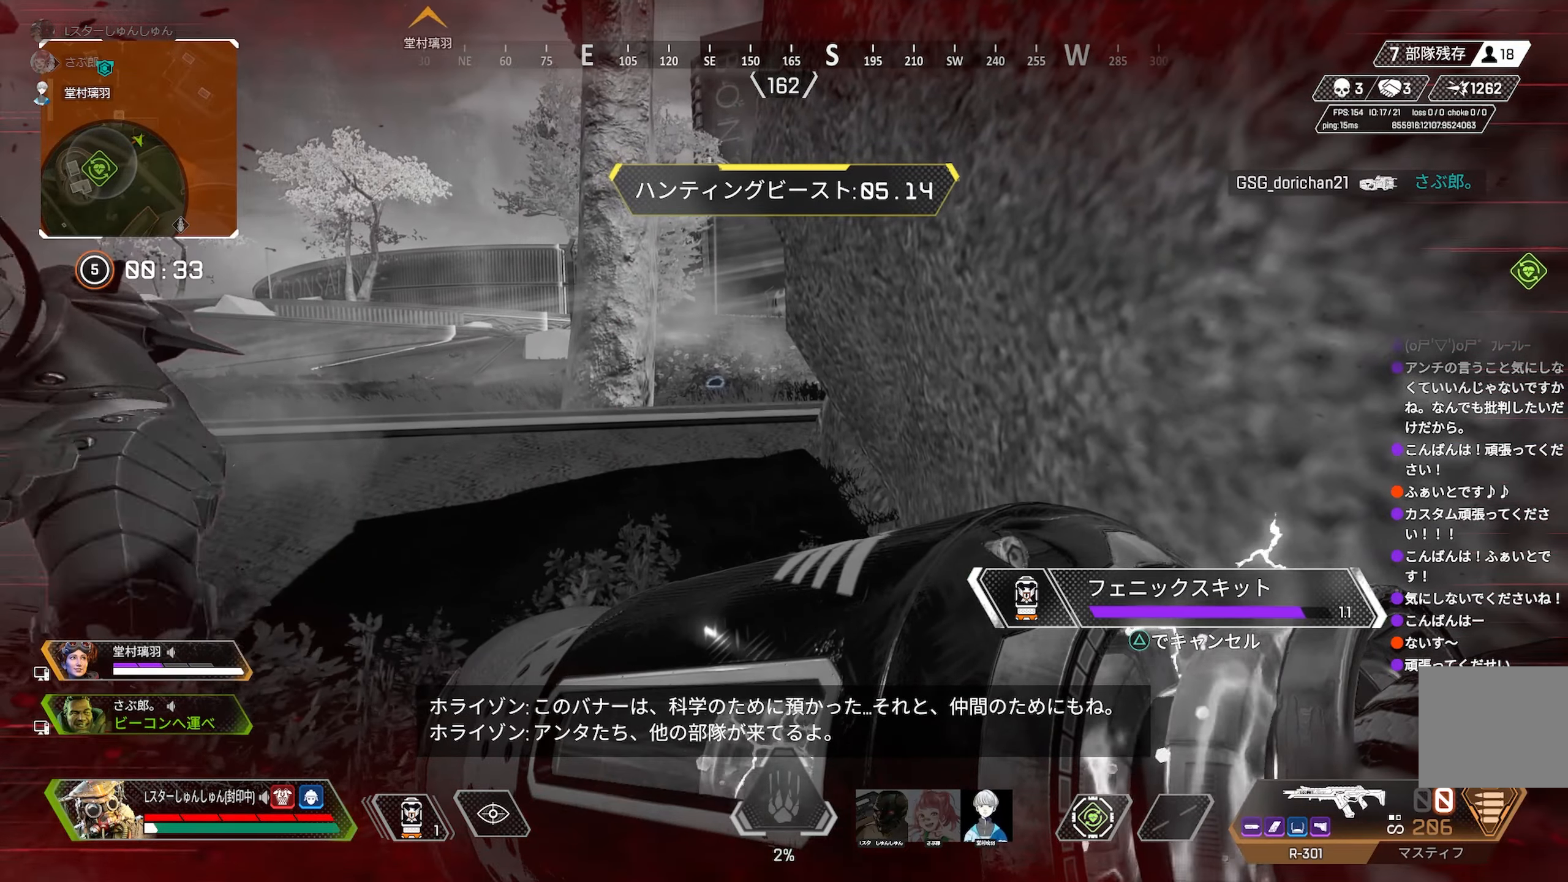
Gameplay with a controller (PlayStation layout); each line is a JSON object with the inputs held at the frame after it. "events" lists button and stick changes between this image and that frame as [ms after this image, input, new state], when the widget could be followed in between. Not read: L3.
{"buttons": [], "left_stick": "center", "right_stick": "center", "events": []}
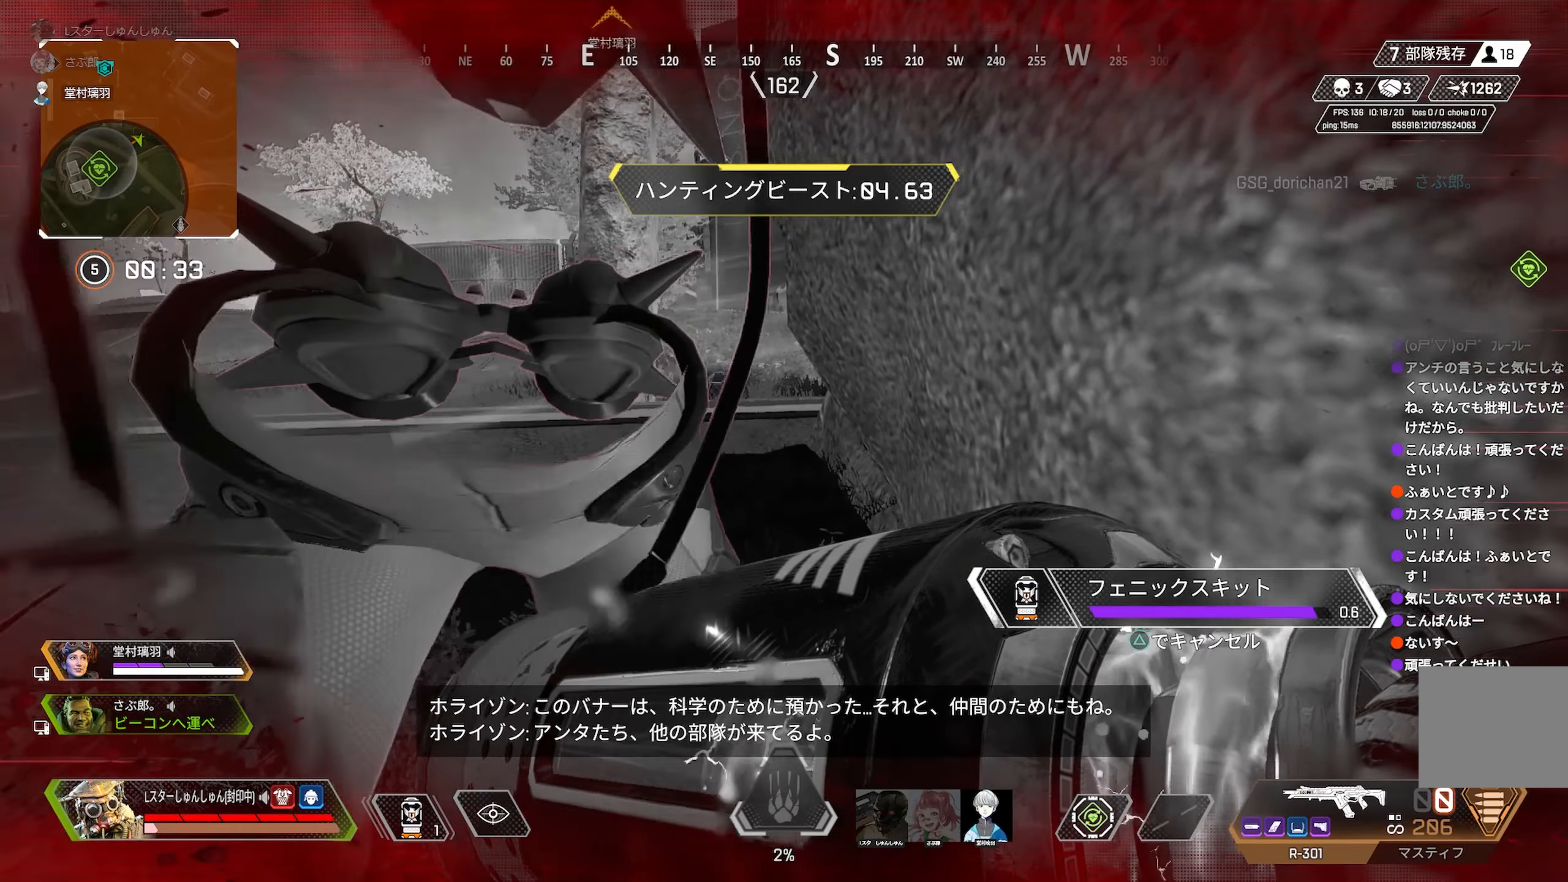
{"buttons": [], "left_stick": "center", "right_stick": "left", "events": [[216, "right_stick", "left"]]}
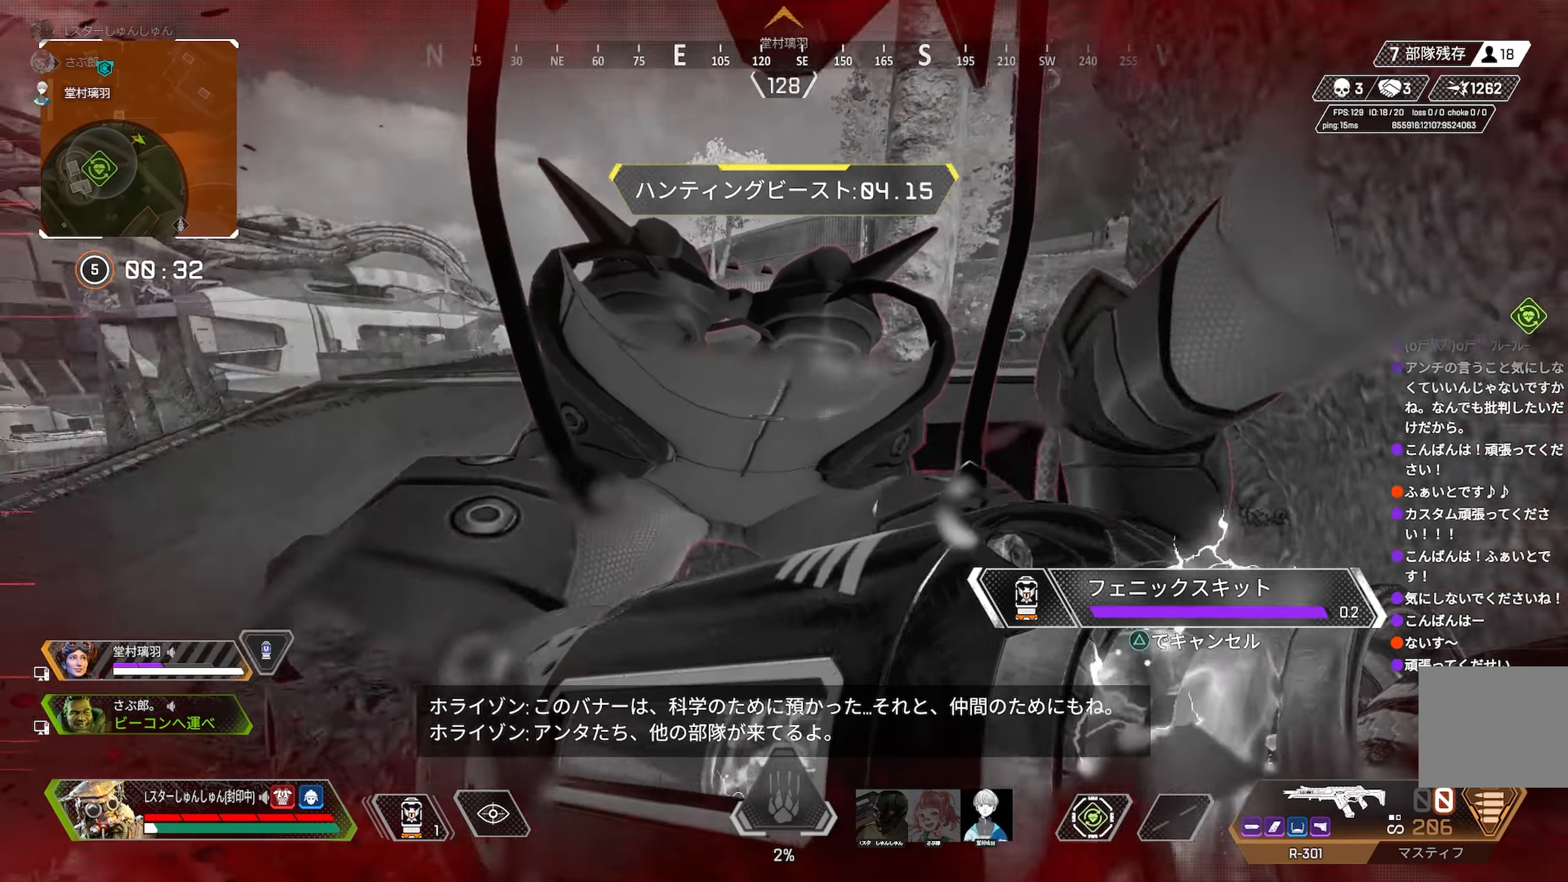
{"buttons": ["DPAD_LEFT"], "left_stick": "center", "right_stick": "left", "events": [[366, "DPAD_LEFT", "down"]]}
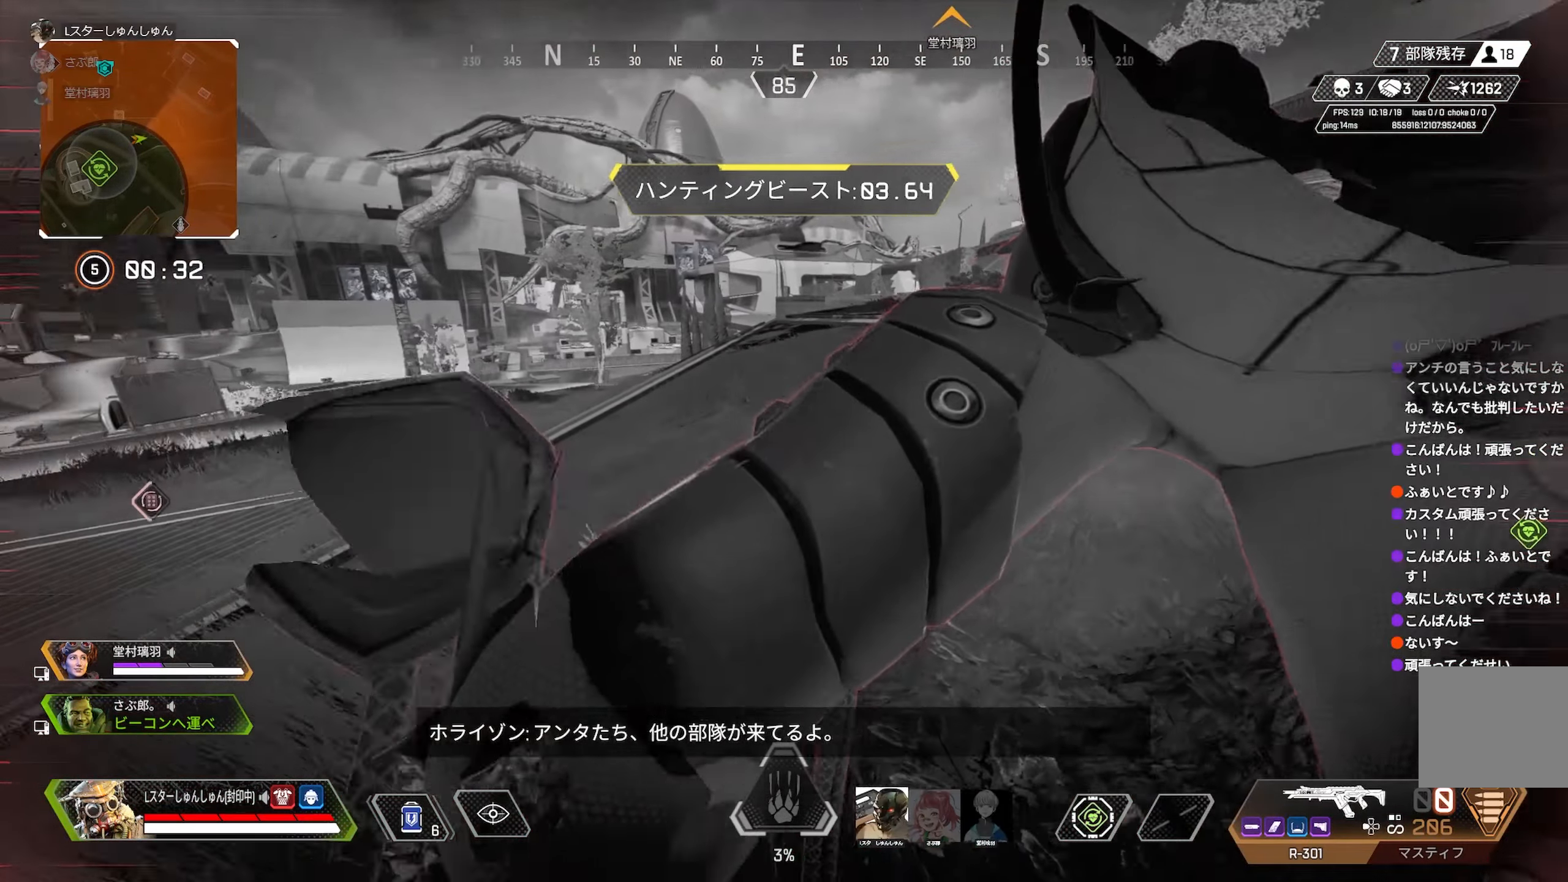
{"buttons": [], "left_stick": "up", "right_stick": "center", "events": [[233, "DPAD_LEFT", "up"], [250, "right_stick", "center"], [366, "R3", "down"], [433, "left_stick", "up"], [500, "R3", "up"]]}
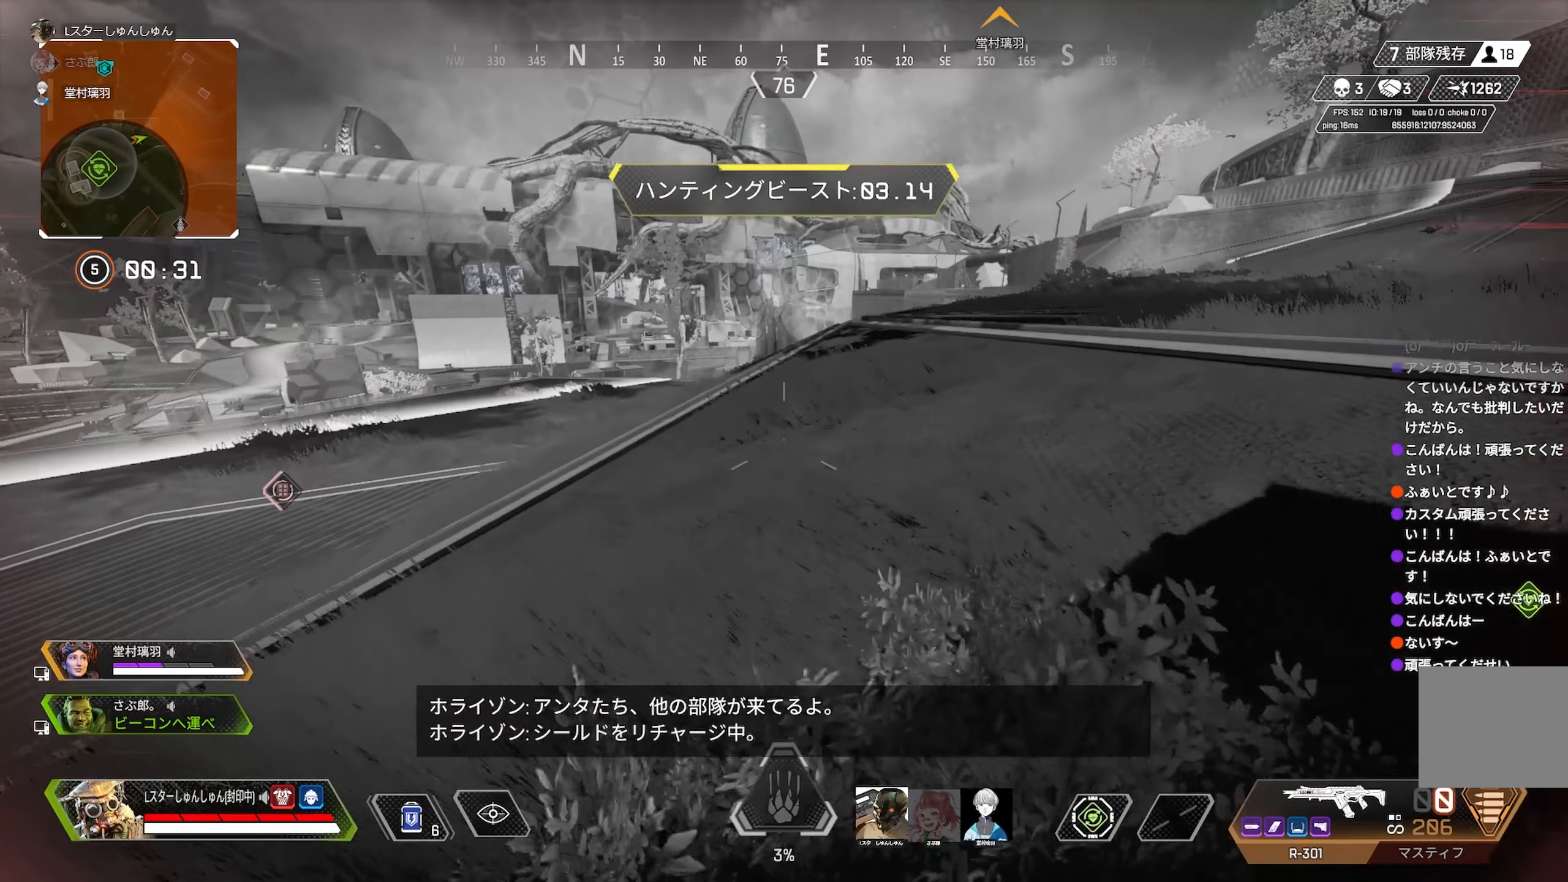
{"buttons": [], "left_stick": "center", "right_stick": "left", "events": [[33, "left_stick", "center"], [333, "right_stick", "up"], [483, "right_stick", "left"]]}
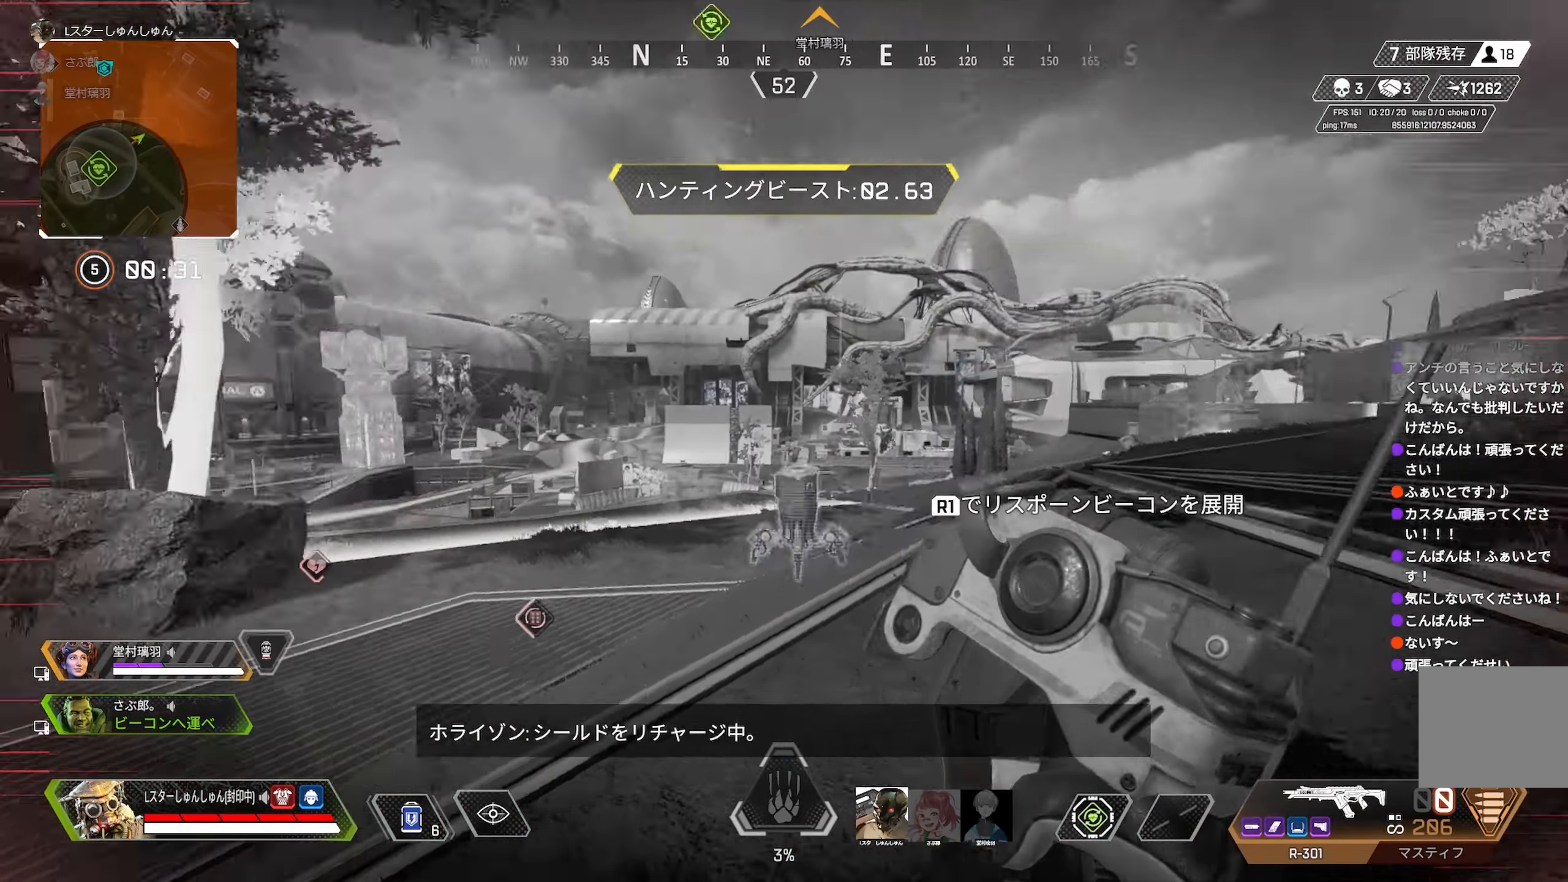
{"buttons": [], "left_stick": "center", "right_stick": "right", "events": [[83, "right_stick", "center"], [133, "right_stick", "down-right"], [200, "right_stick", "center"], [283, "right_stick", "down-right"], [316, "R3", "down"], [400, "R3", "up"], [400, "right_stick", "right"]]}
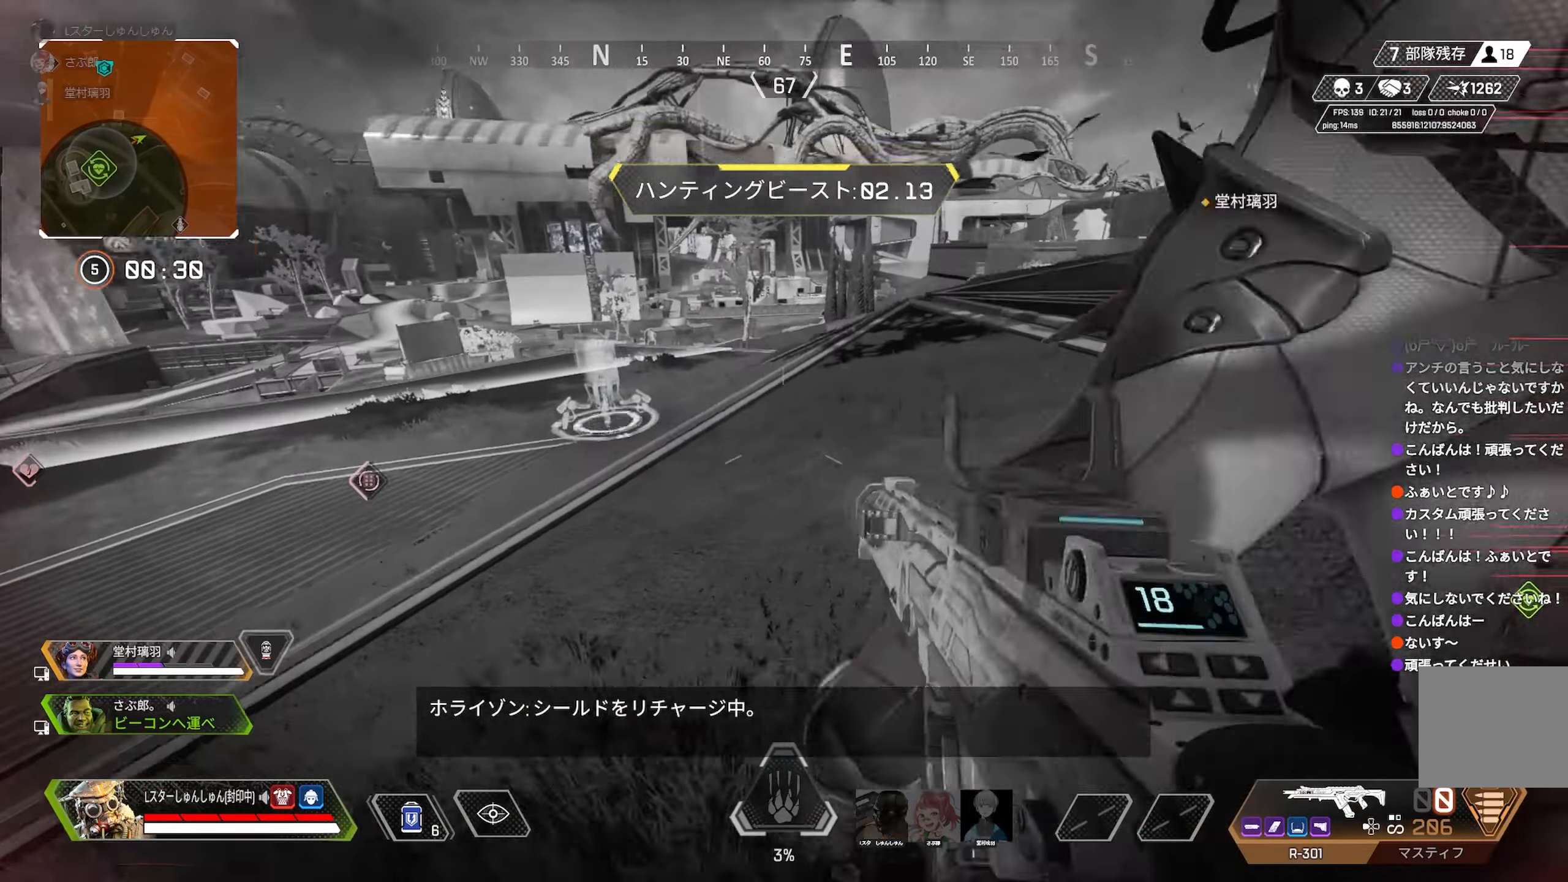
{"buttons": [], "left_stick": "center", "right_stick": "left", "events": [[16, "R2", "down"], [16, "right_stick", "center"], [50, "R2", "up"], [183, "right_stick", "left"]]}
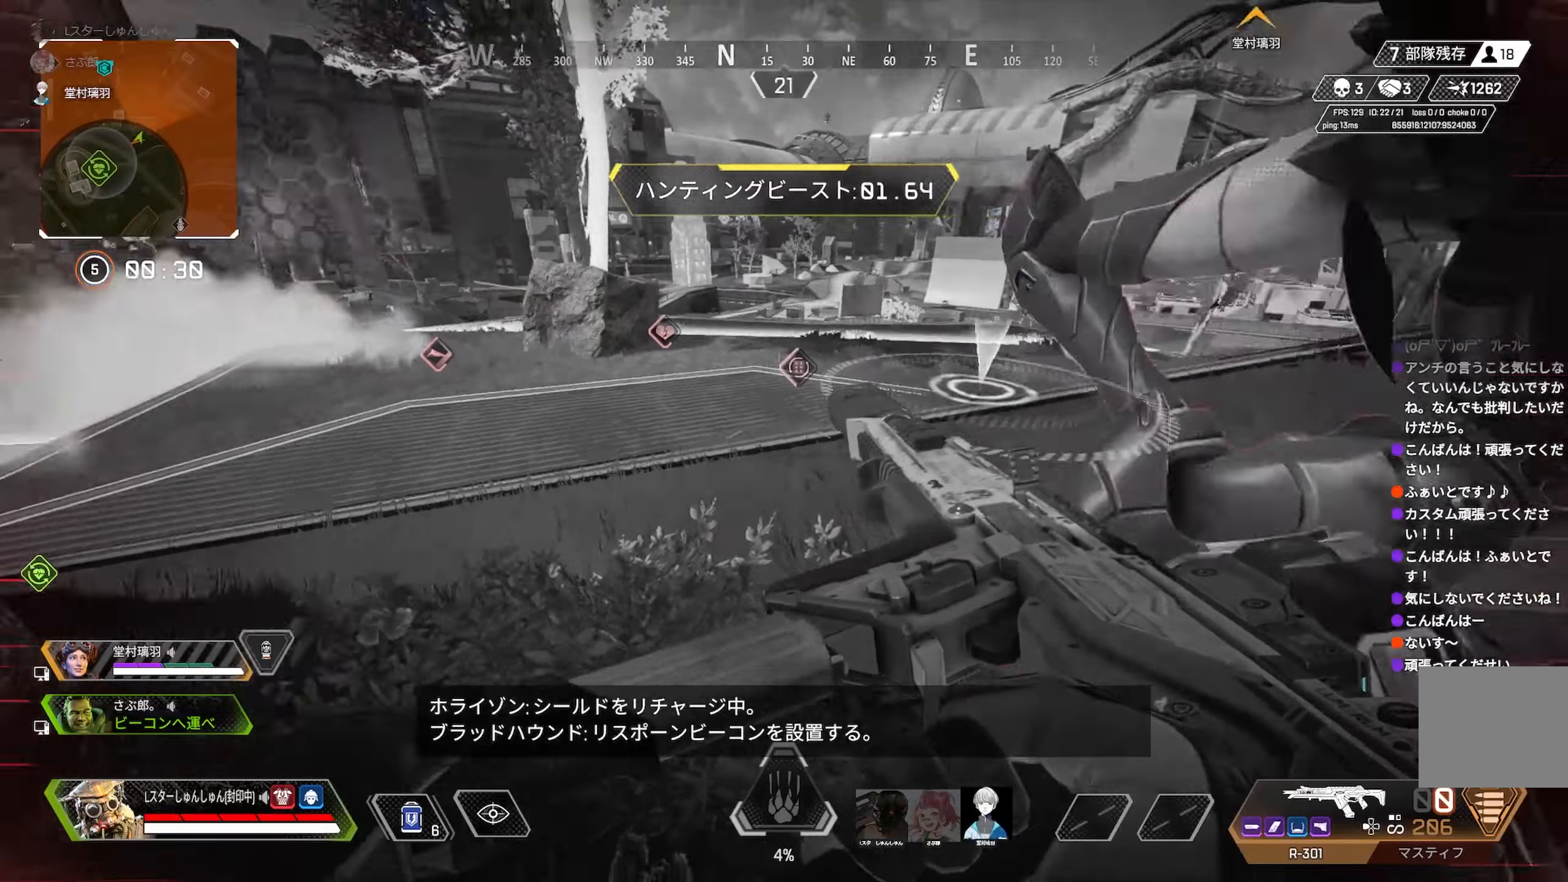
{"buttons": [], "left_stick": "up-right", "right_stick": "left", "events": [[250, "R3", "down"], [250, "right_stick", "center"], [300, "R3", "up"], [300, "right_stick", "left"], [400, "left_stick", "up-right"]]}
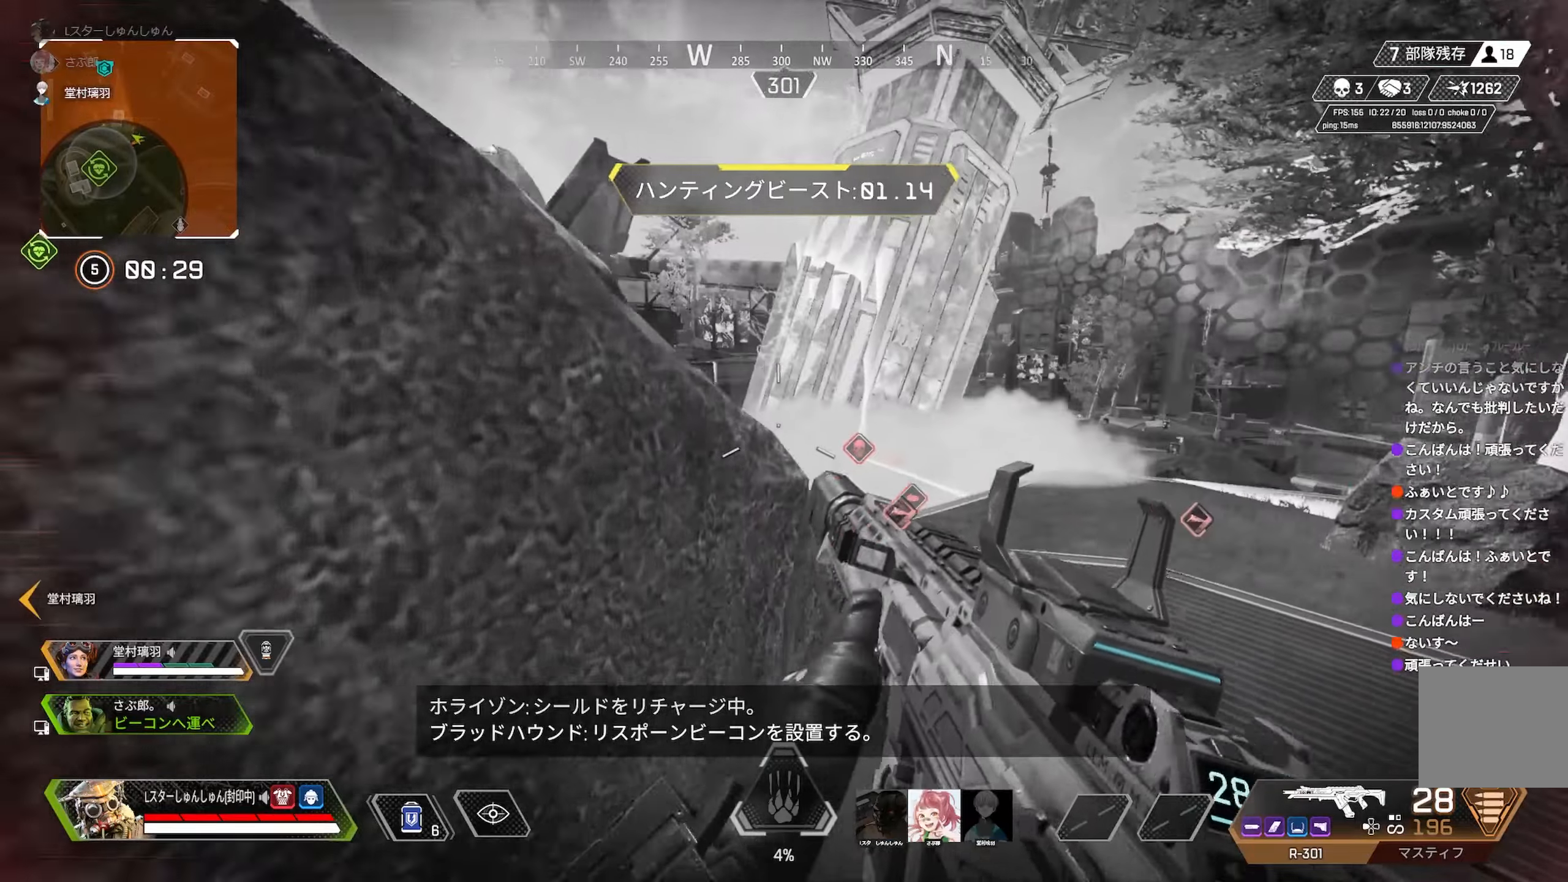
{"buttons": [], "left_stick": "left", "right_stick": "right", "events": [[283, "left_stick", "up-left"], [300, "right_stick", "center"], [367, "CROSS", "down"], [367, "left_stick", "up-right"], [417, "CROSS", "up"], [450, "left_stick", "left"], [500, "right_stick", "right"]]}
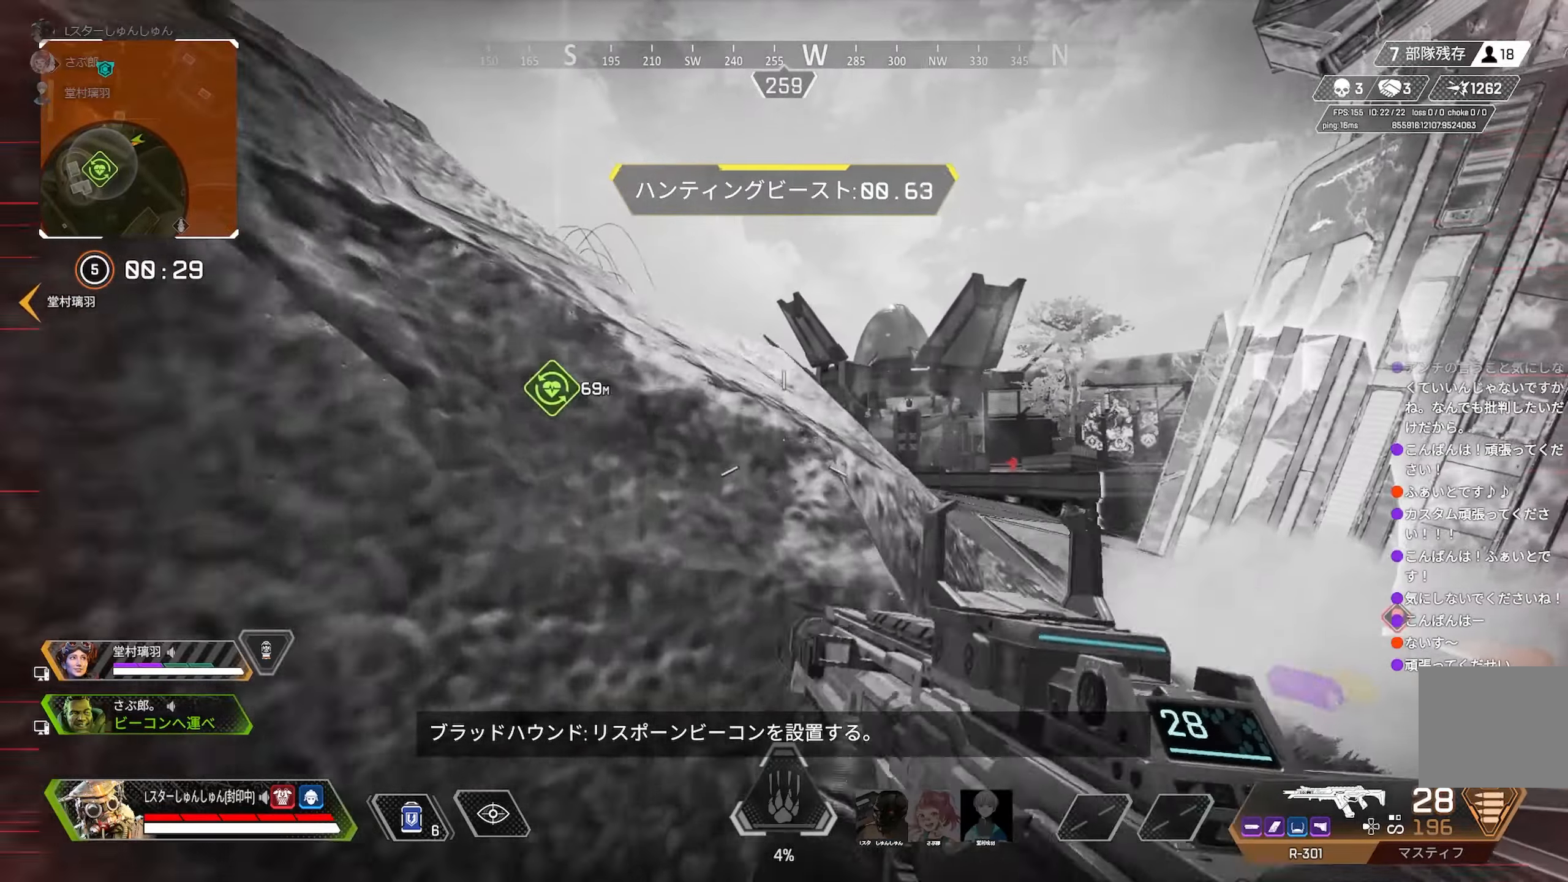
{"buttons": [], "left_stick": "center", "right_stick": "center", "events": [[150, "right_stick", "center"], [217, "left_stick", "center"], [233, "R3", "down"], [317, "R3", "up"]]}
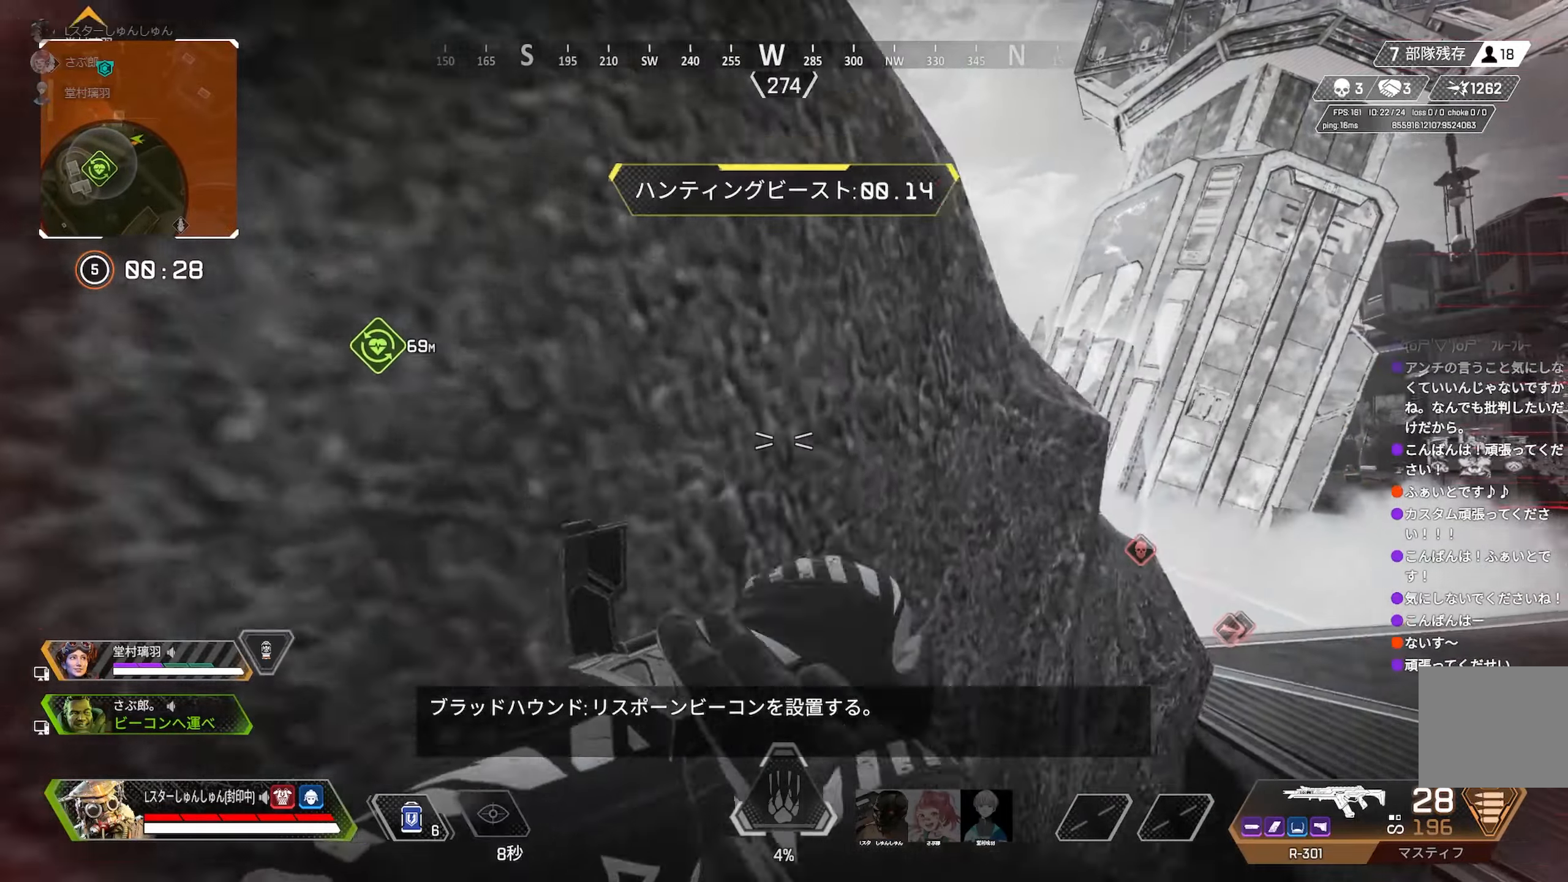
{"buttons": [], "left_stick": "center", "right_stick": "center", "events": [[67, "R3", "down"], [150, "R3", "up"], [150, "right_stick", "right"], [250, "right_stick", "center"]]}
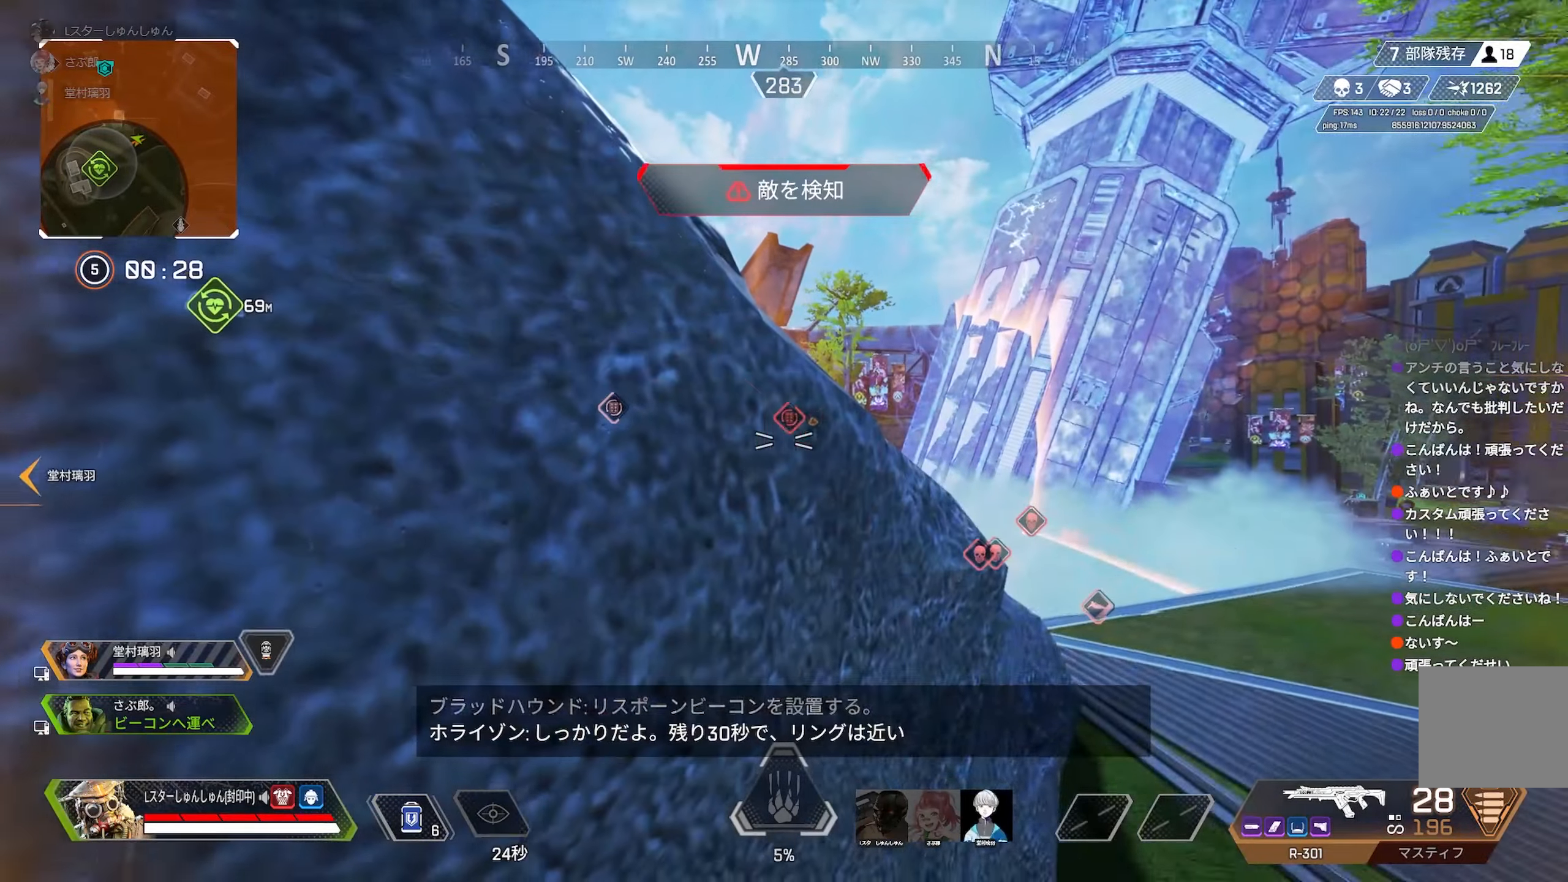
{"buttons": ["L2"], "left_stick": "up", "right_stick": "up", "events": [[83, "L2", "down"], [117, "left_stick", "up-right"], [283, "right_stick", "up"], [450, "left_stick", "up"]]}
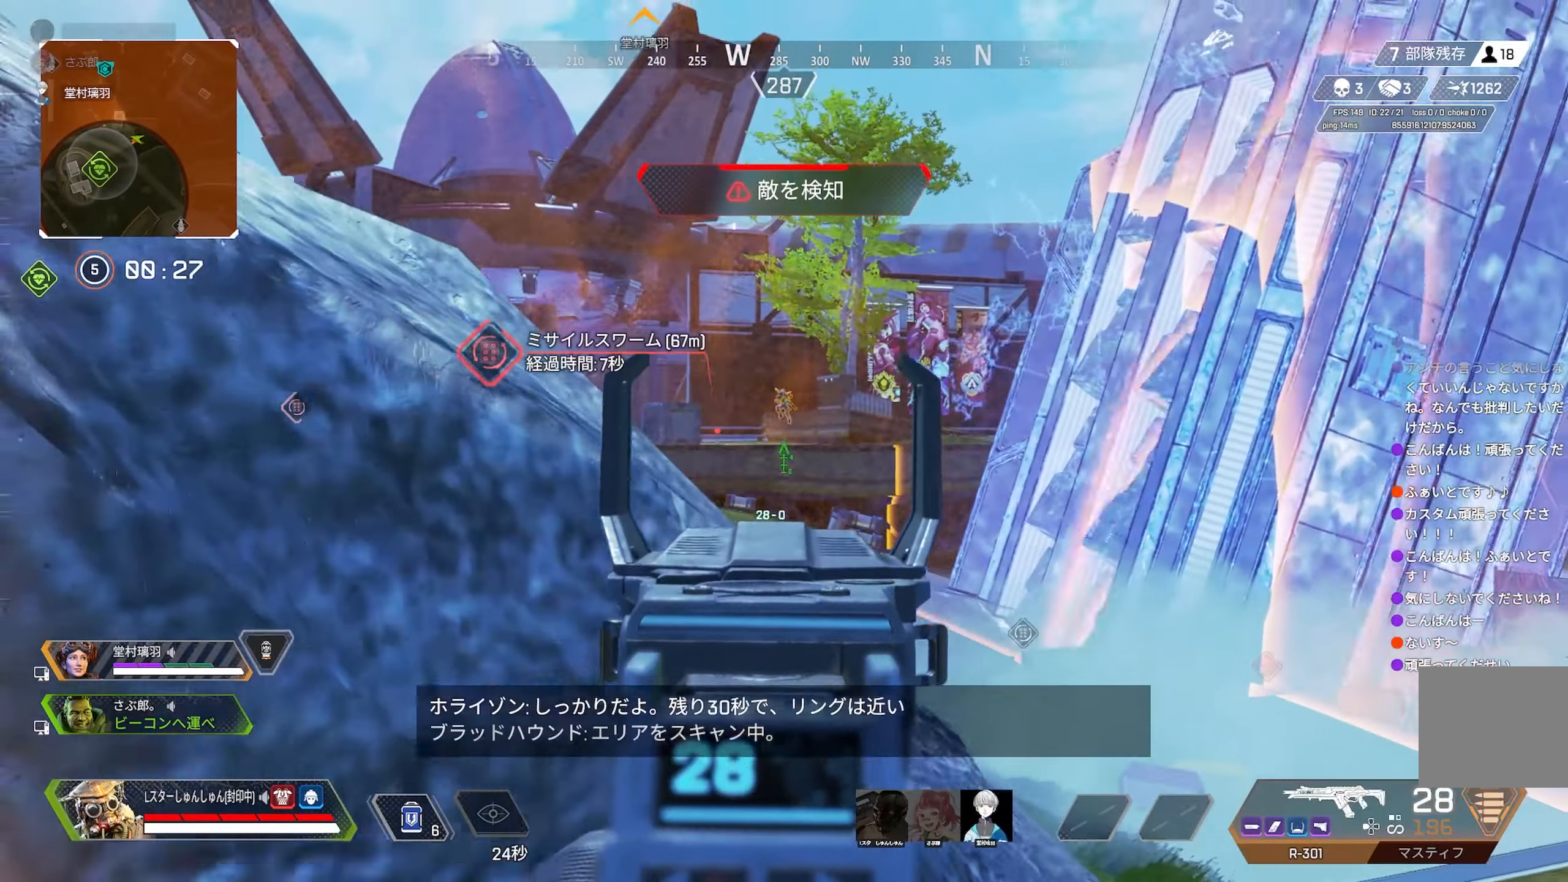
{"buttons": ["L2"], "left_stick": "center", "right_stick": "center", "events": [[83, "left_stick", "center"], [117, "R1", "down"], [117, "right_stick", "center"], [233, "right_stick", "down-left"], [283, "right_stick", "center"], [367, "right_stick", "up"], [433, "right_stick", "center"], [483, "R1", "up"]]}
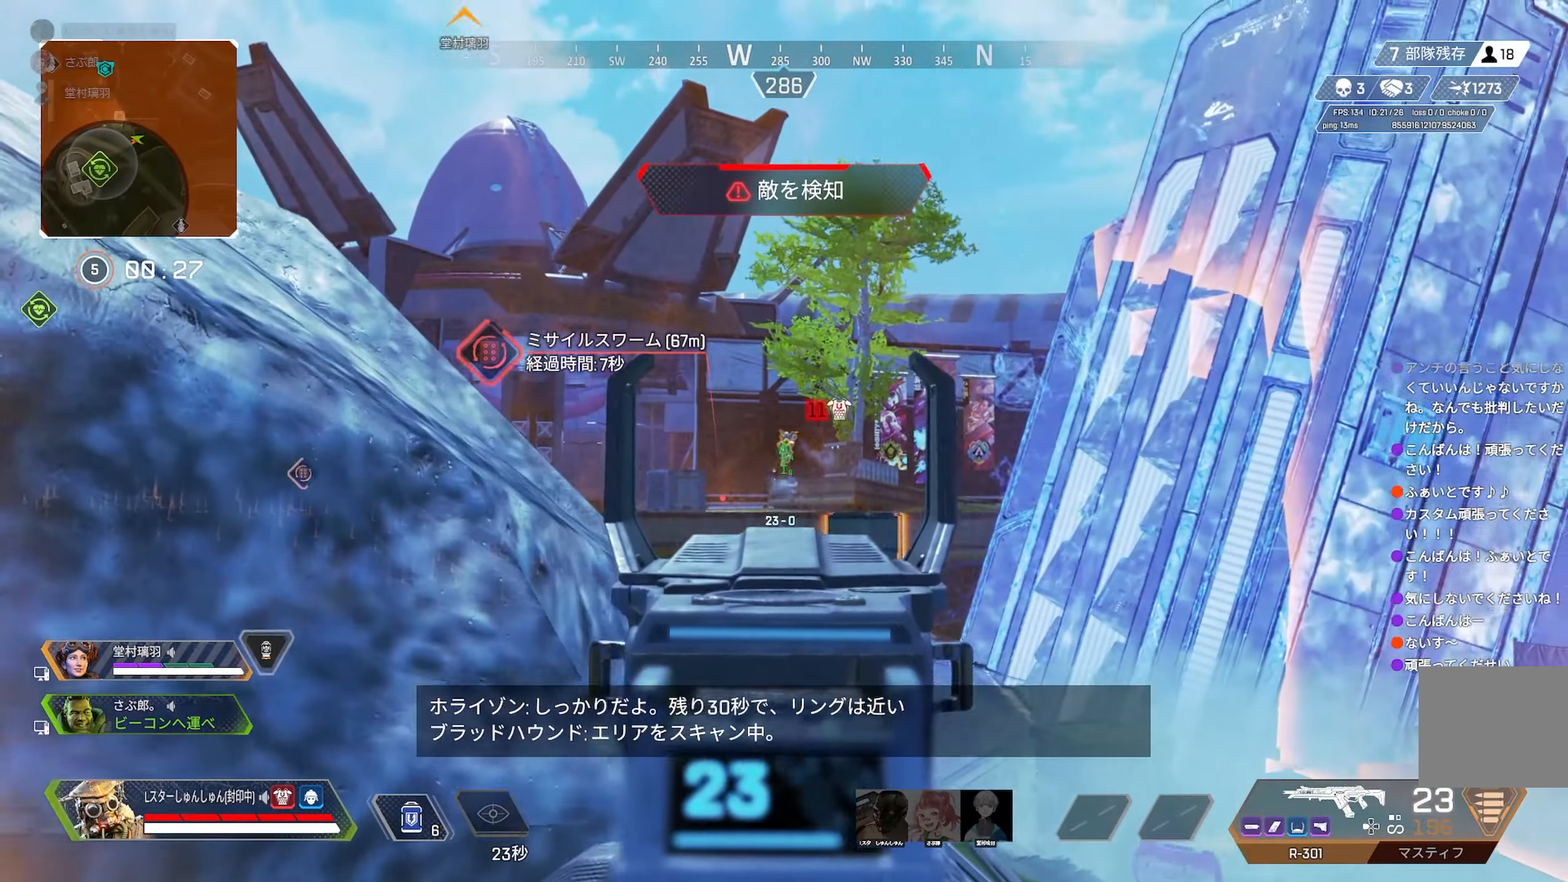
{"buttons": ["L2", "R1"], "left_stick": "center", "right_stick": "down", "events": [[167, "R1", "down"], [217, "right_stick", "down"]]}
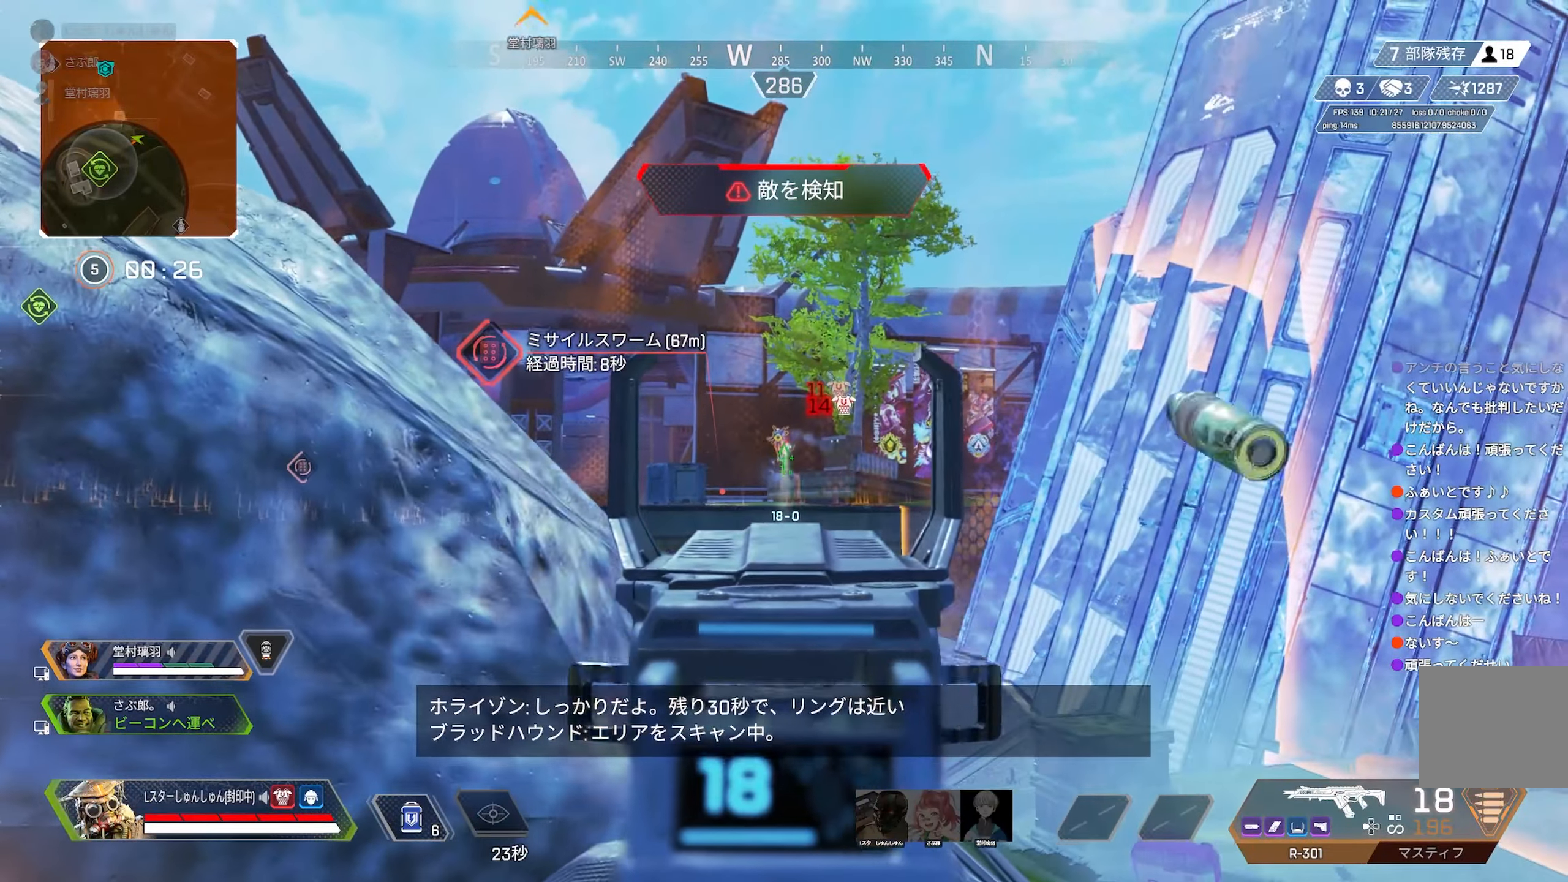
{"buttons": ["L2"], "left_stick": "center", "right_stick": "center", "events": [[167, "right_stick", "center"], [250, "left_stick", "right"], [317, "left_stick", "center"], [333, "R1", "up"], [333, "right_stick", "down"], [383, "left_stick", "left"], [383, "right_stick", "center"], [467, "left_stick", "center"]]}
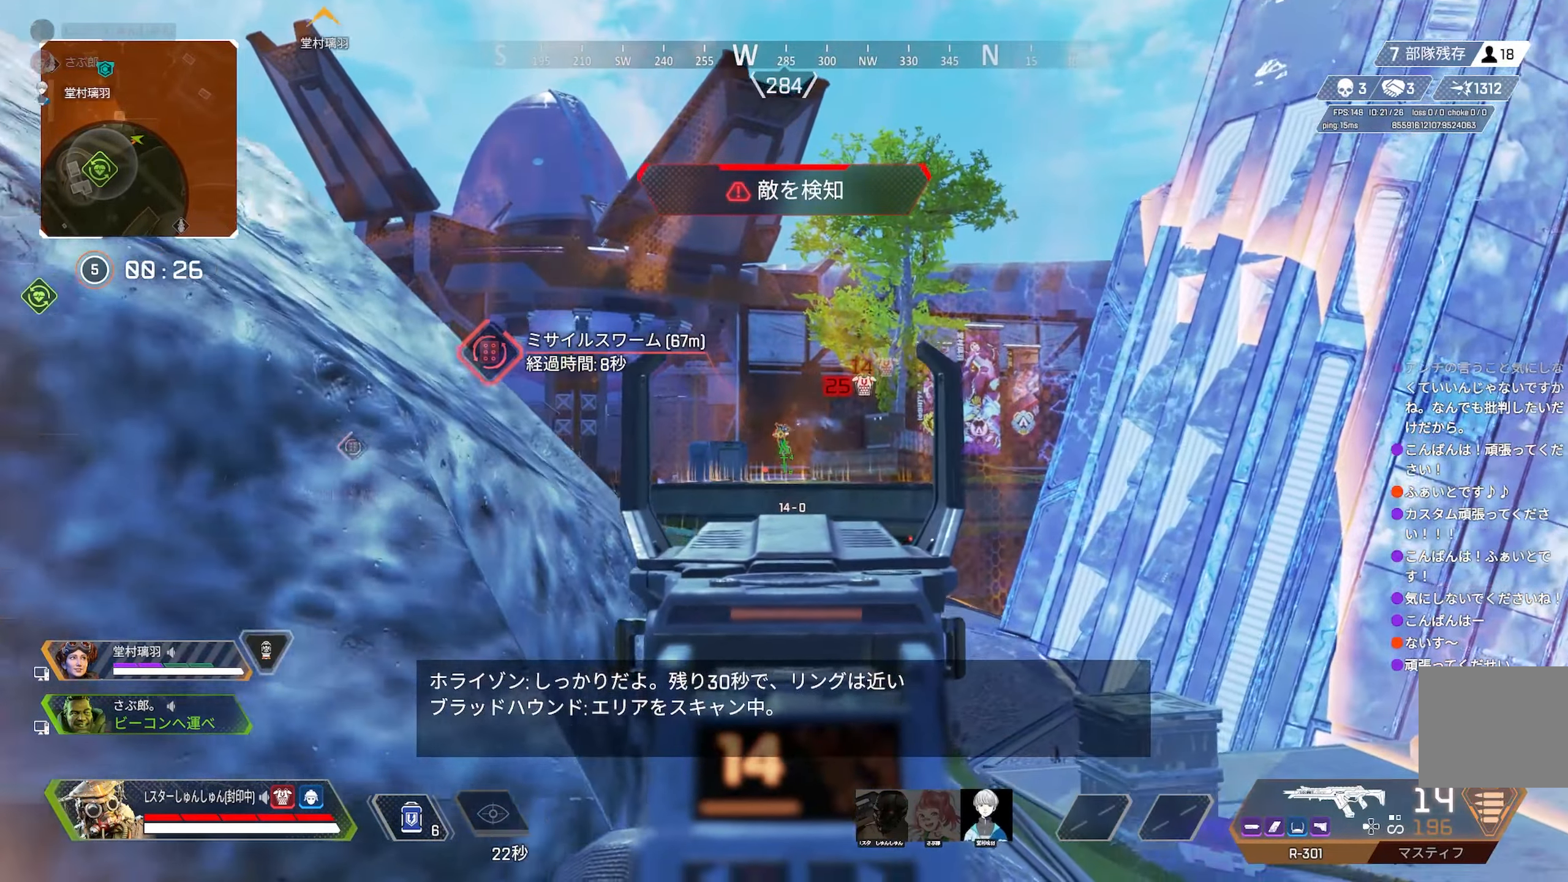
{"buttons": [], "left_stick": "down-left", "right_stick": "left", "events": [[17, "right_stick", "down"], [33, "R1", "down"], [33, "left_stick", "right"], [83, "left_stick", "center"], [383, "R1", "up"], [383, "R2", "down"], [383, "R3", "down"], [383, "right_stick", "center"], [417, "L2", "up"], [433, "R2", "up"], [433, "left_stick", "down-left"], [483, "R3", "up"], [500, "right_stick", "left"]]}
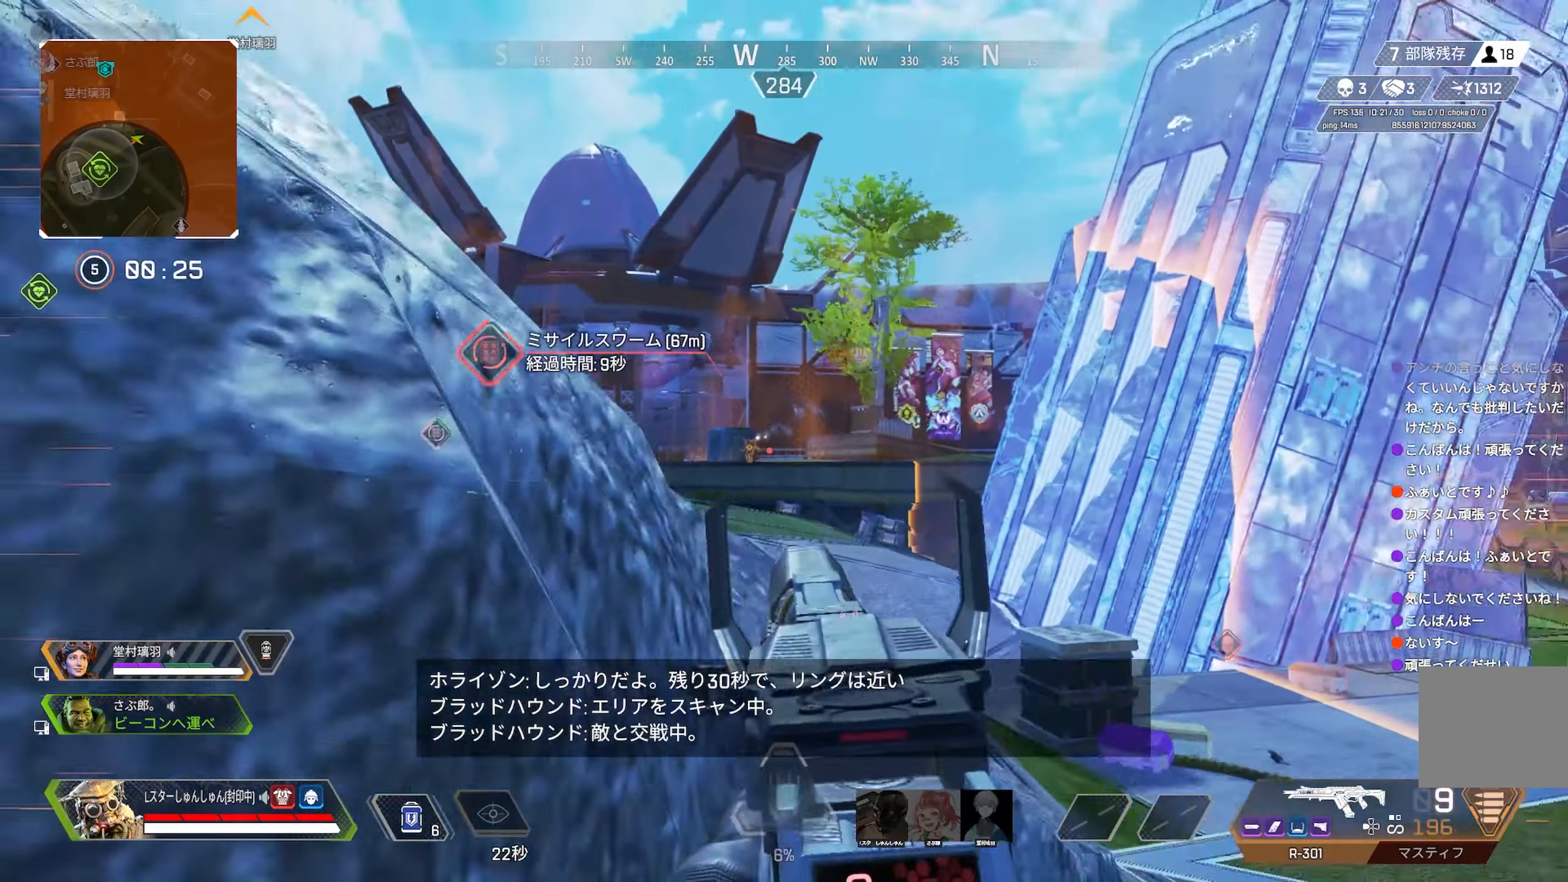
{"buttons": [], "left_stick": "center", "right_stick": "center", "events": [[33, "left_stick", "left"], [67, "right_stick", "center"], [200, "left_stick", "center"]]}
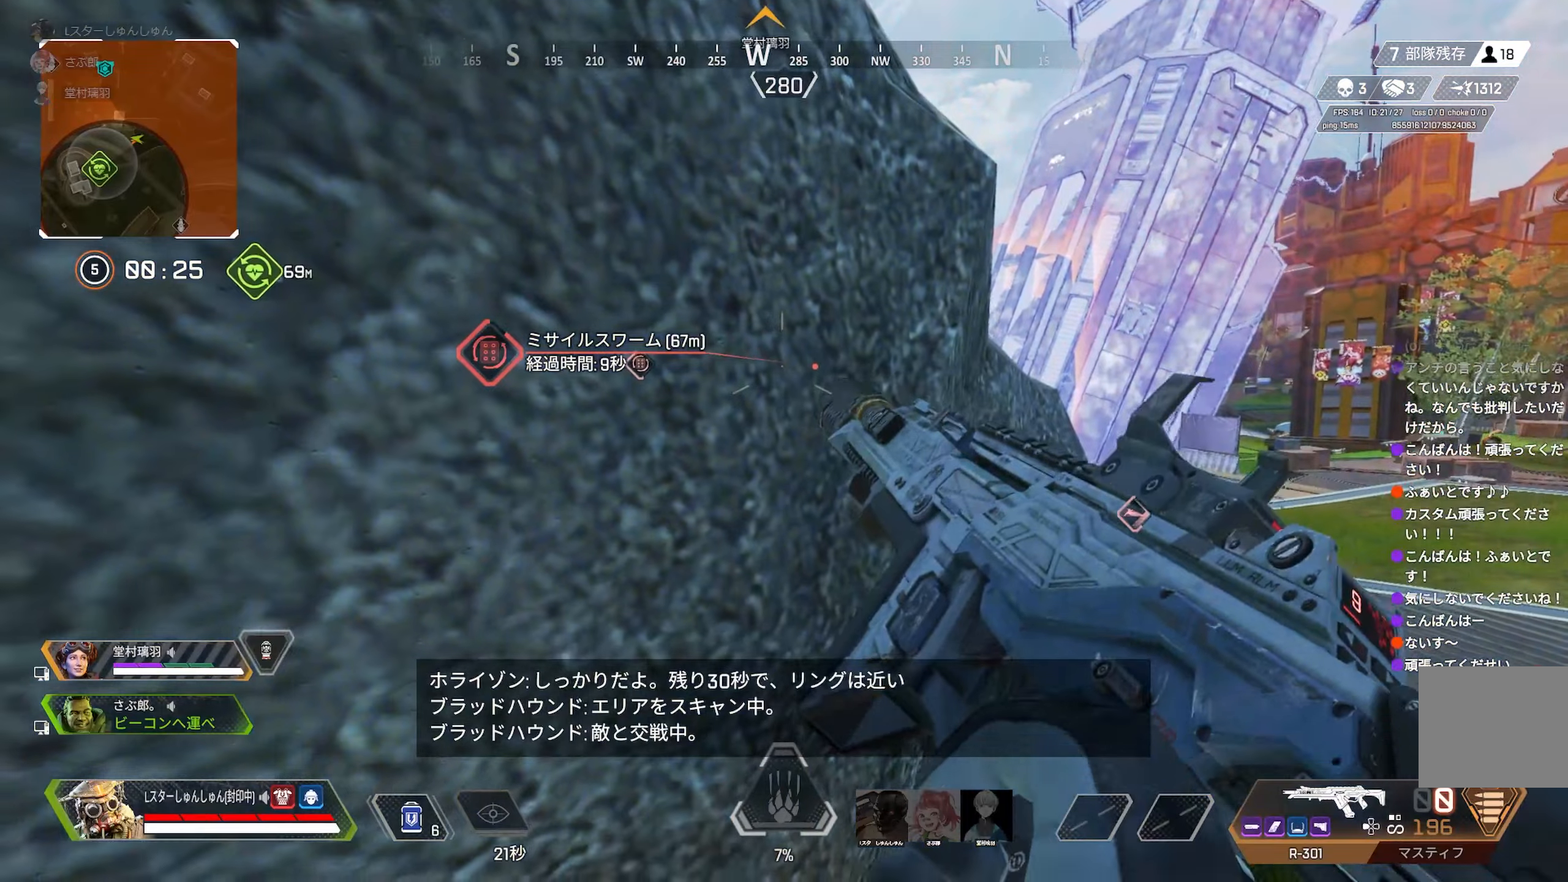
{"buttons": ["R3"], "left_stick": "center", "right_stick": "center", "events": [[484, "R3", "down"]]}
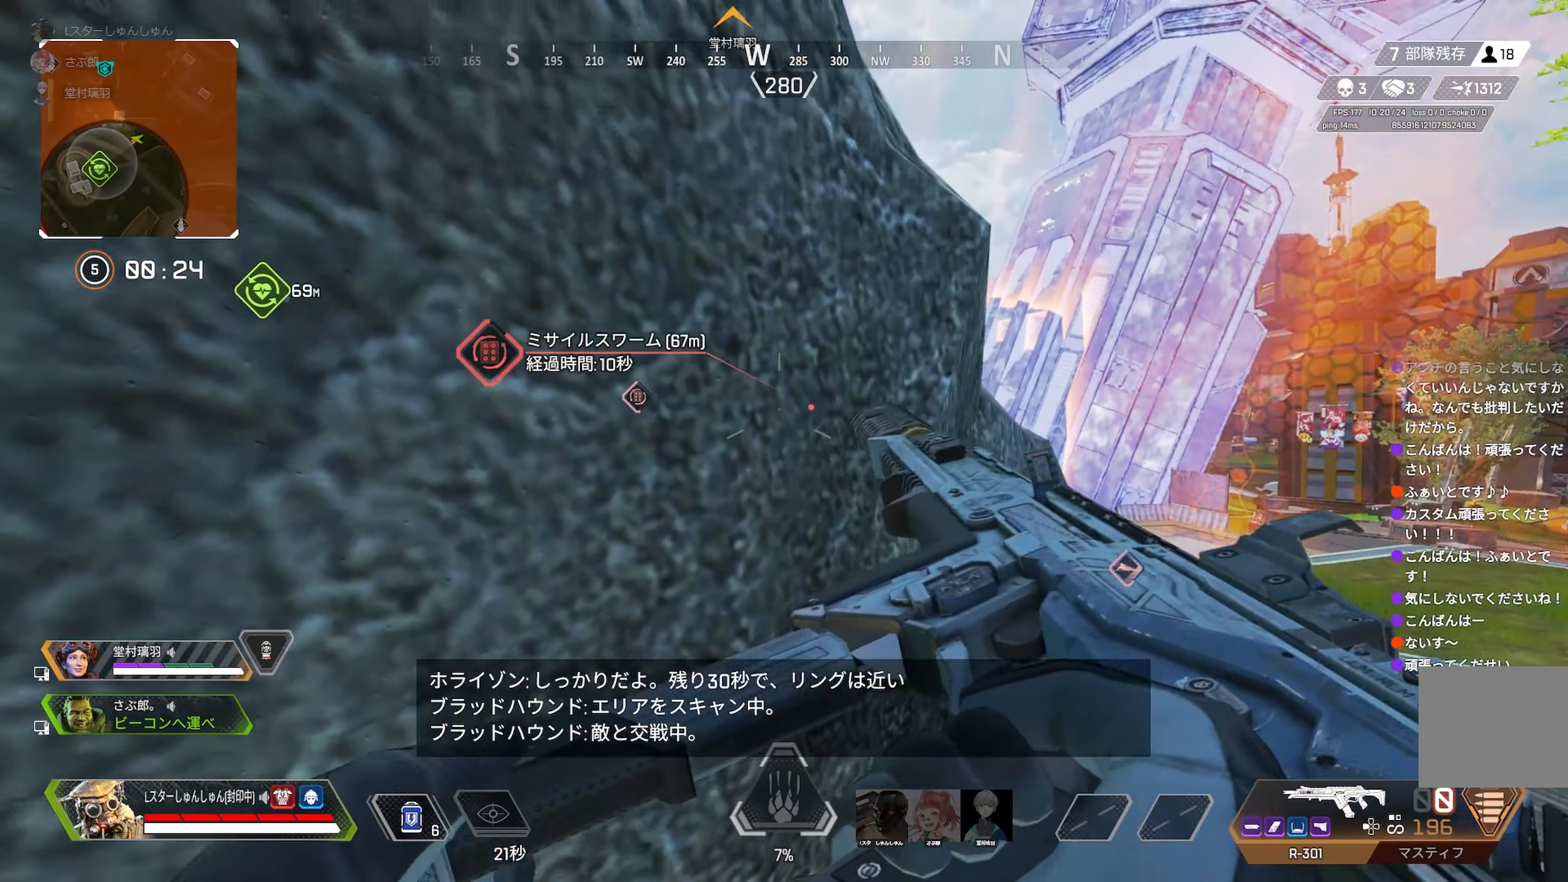
{"buttons": ["L2"], "left_stick": "up-right", "right_stick": "center", "events": [[84, "R3", "up"], [117, "left_stick", "left"], [184, "left_stick", "center"], [350, "L2", "down"], [350, "left_stick", "up-right"]]}
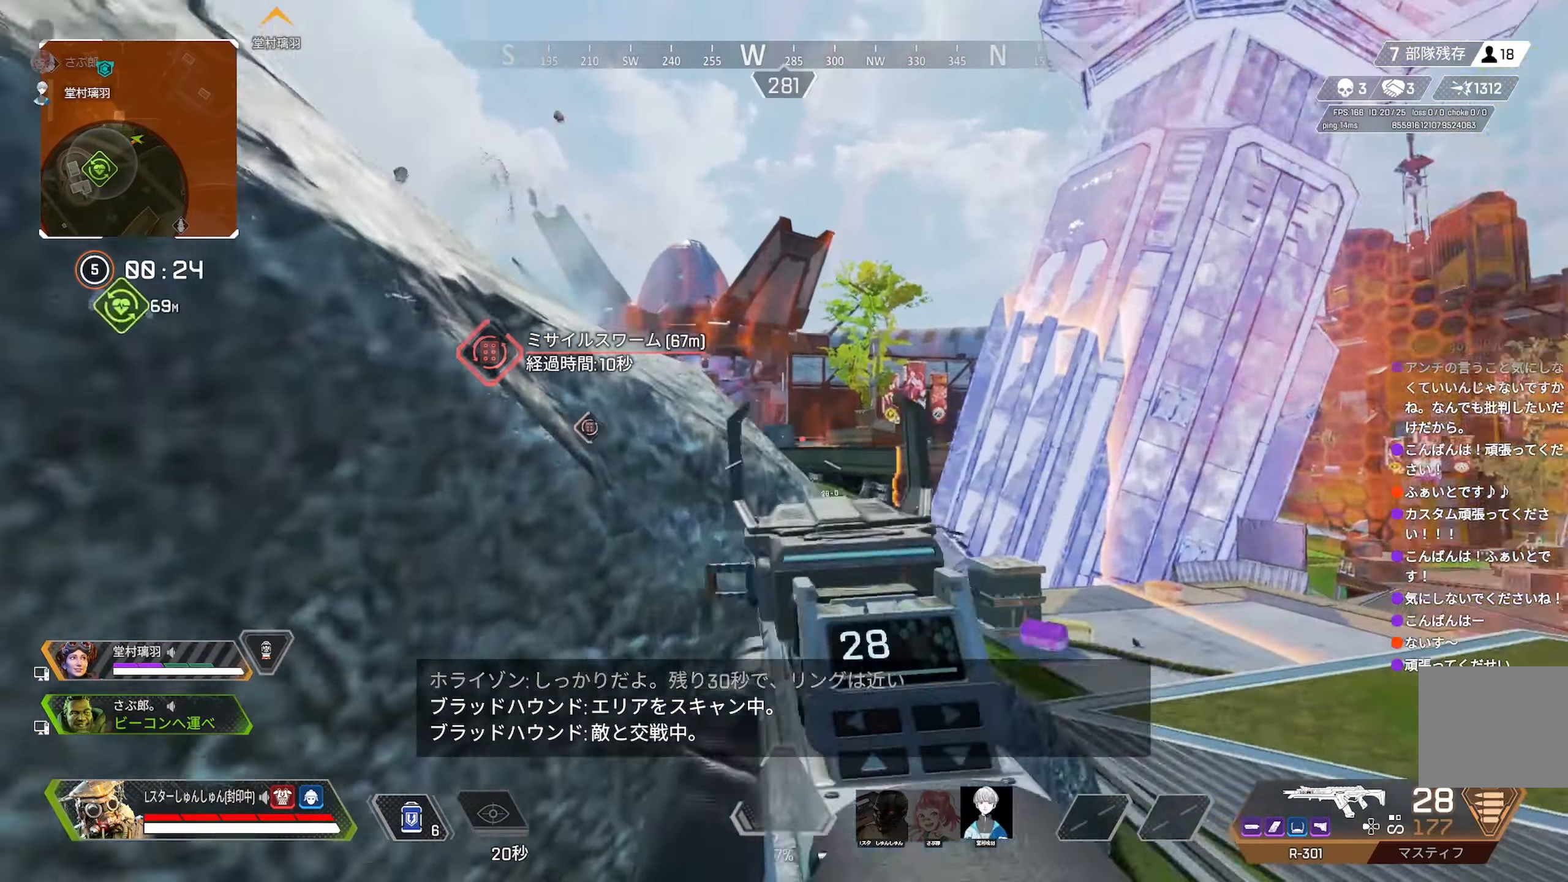
{"buttons": ["L2"], "left_stick": "right", "right_stick": "left", "events": [[50, "left_stick", "center"], [100, "left_stick", "up-right"], [150, "left_stick", "center"], [234, "left_stick", "left"], [300, "right_stick", "left"], [317, "left_stick", "right"]]}
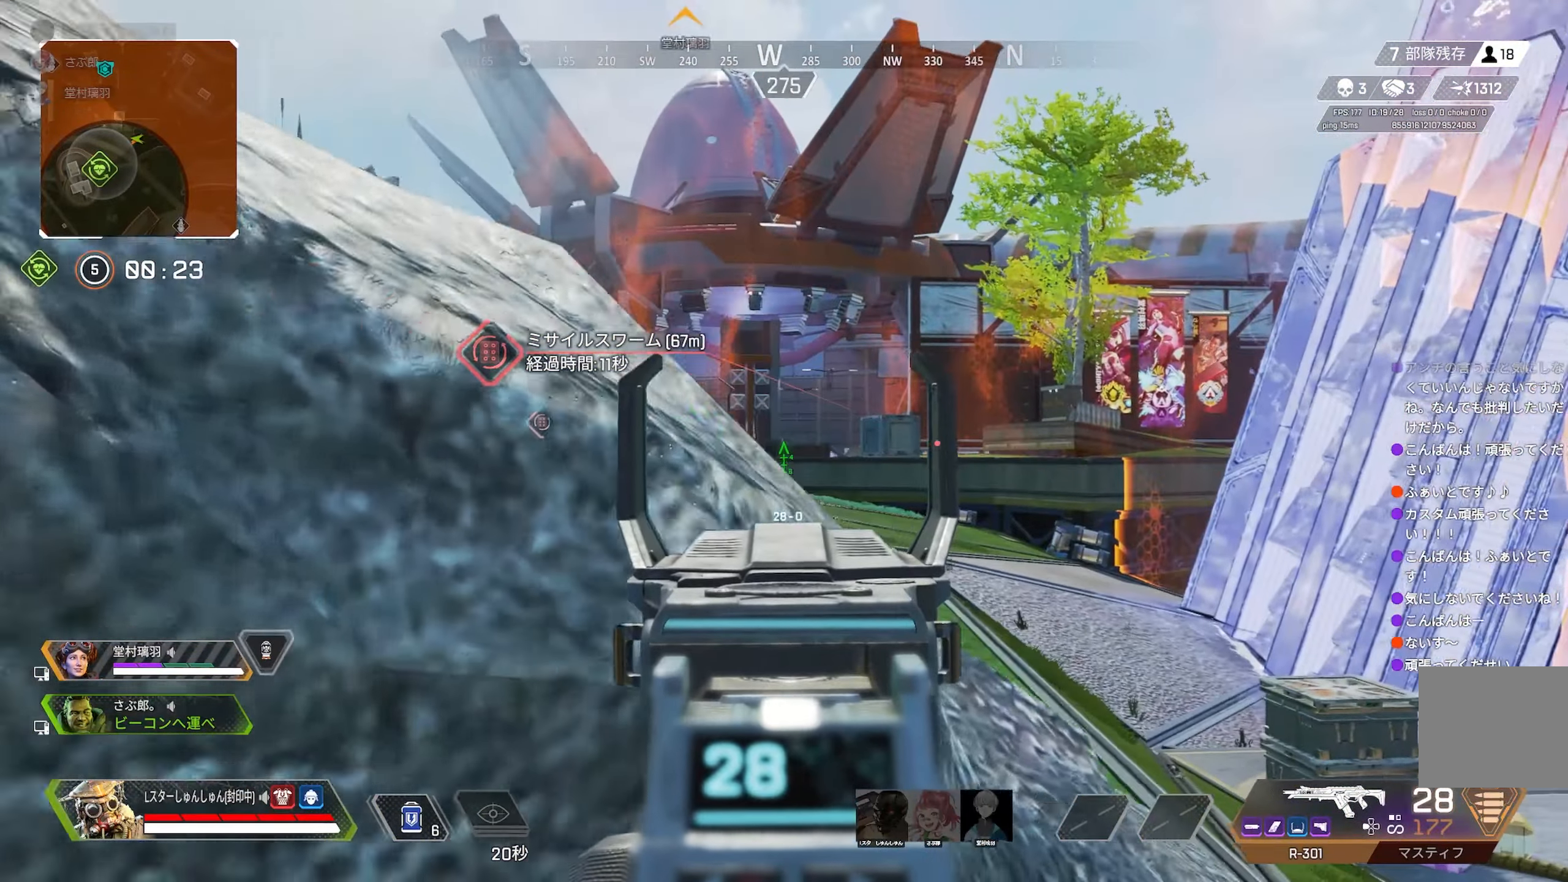
{"buttons": ["L2"], "left_stick": "left", "right_stick": "center", "events": [[84, "right_stick", "center"], [150, "left_stick", "center"], [250, "right_stick", "left"], [284, "left_stick", "up-right"], [350, "right_stick", "center"], [417, "left_stick", "center"], [467, "left_stick", "left"]]}
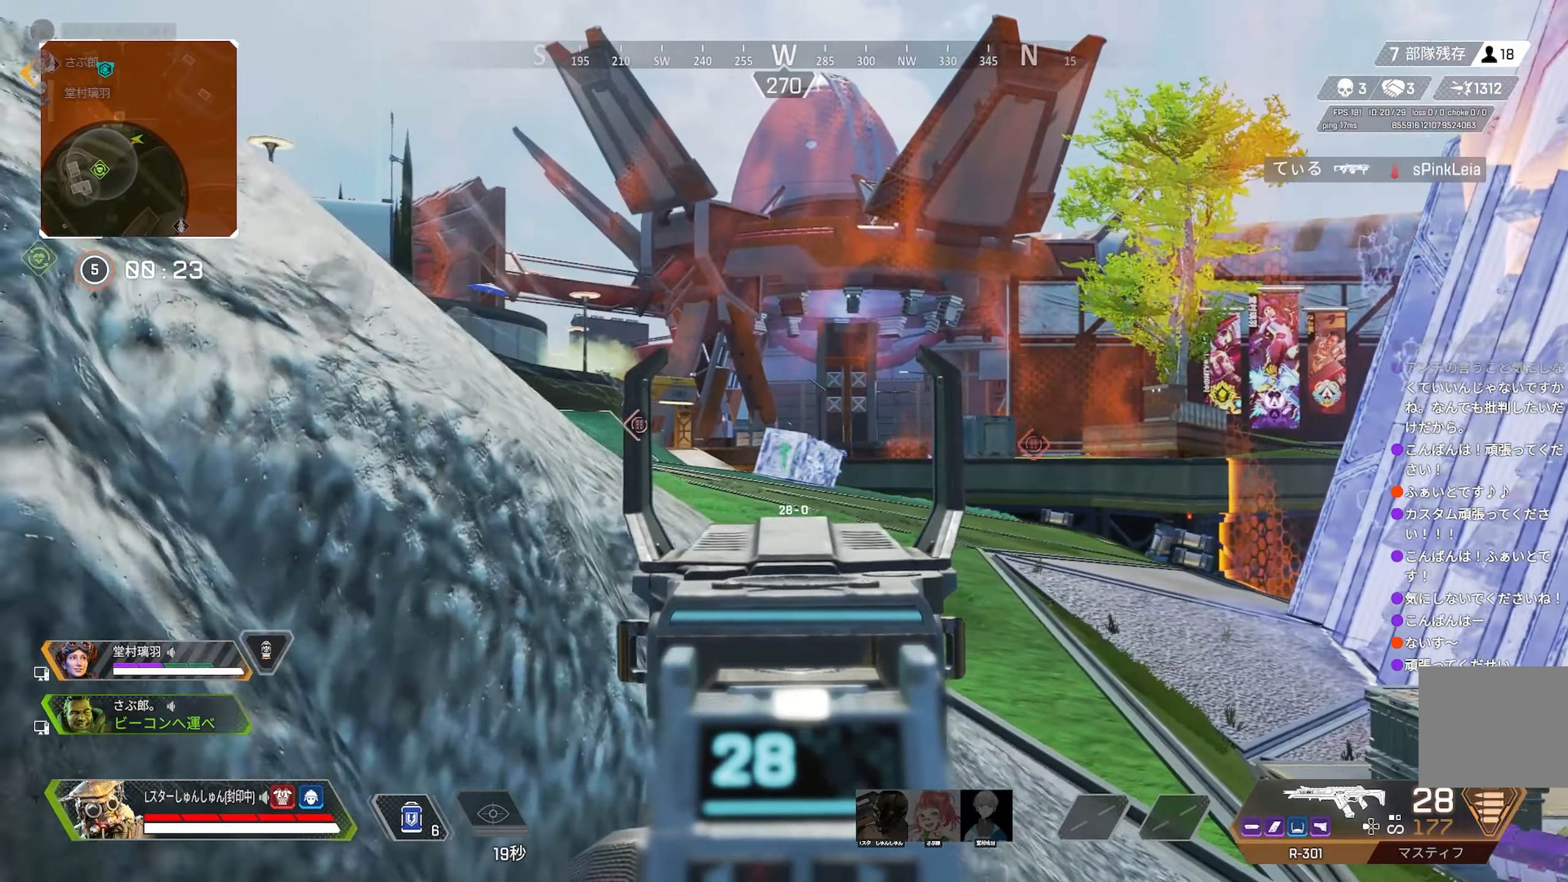
{"buttons": ["L2"], "left_stick": "left", "right_stick": "center", "events": [[67, "right_stick", "right"], [284, "right_stick", "center"], [300, "left_stick", "center"], [350, "left_stick", "up-right"], [434, "left_stick", "left"]]}
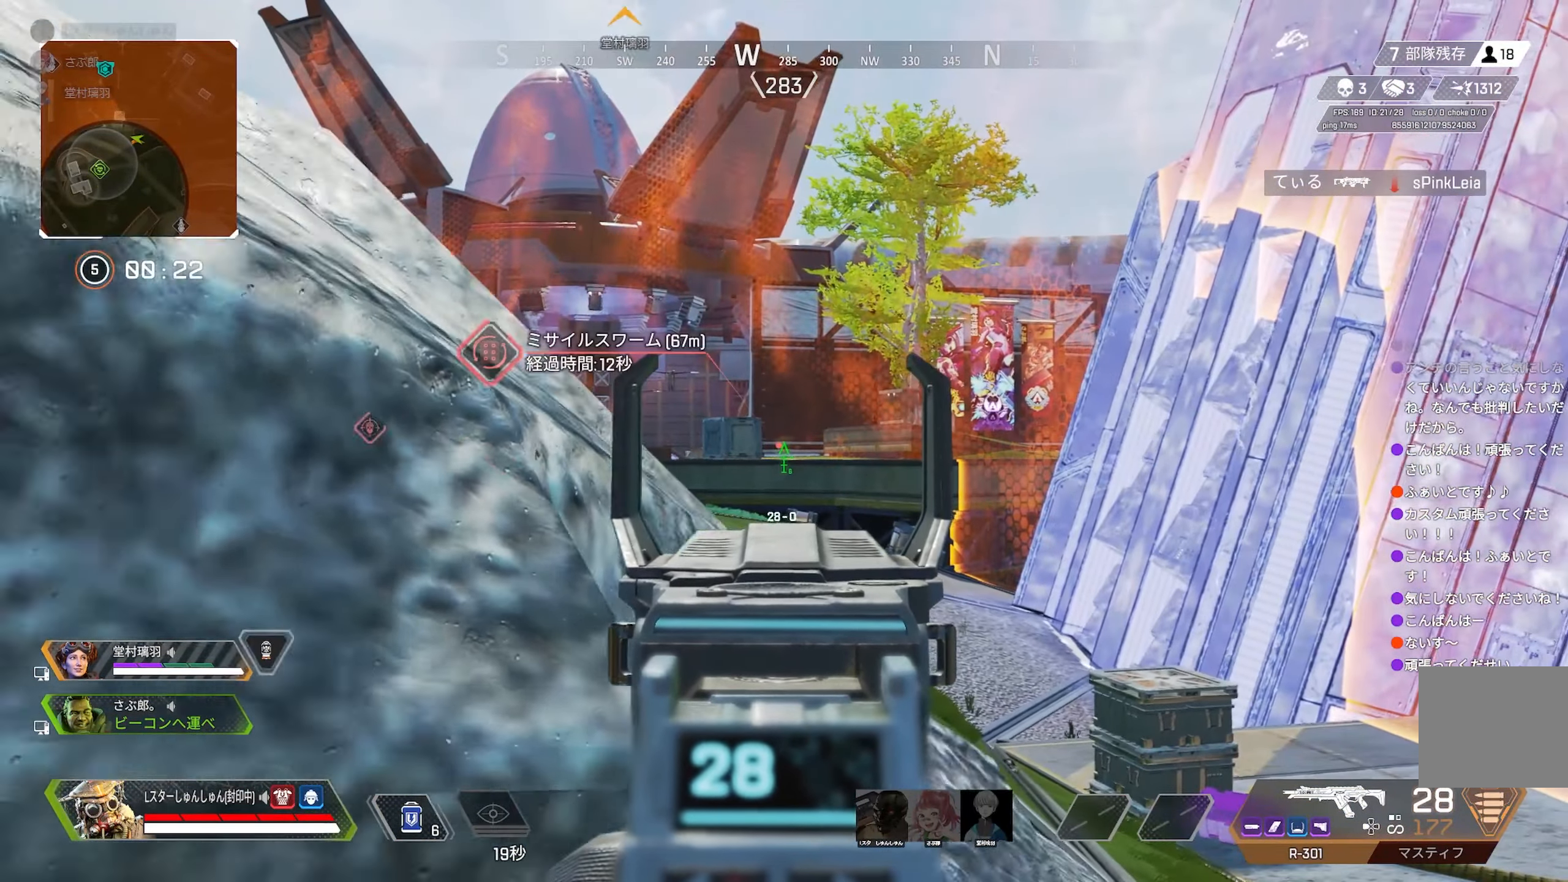
{"buttons": ["L2"], "left_stick": "center", "right_stick": "center", "events": [[17, "left_stick", "center"]]}
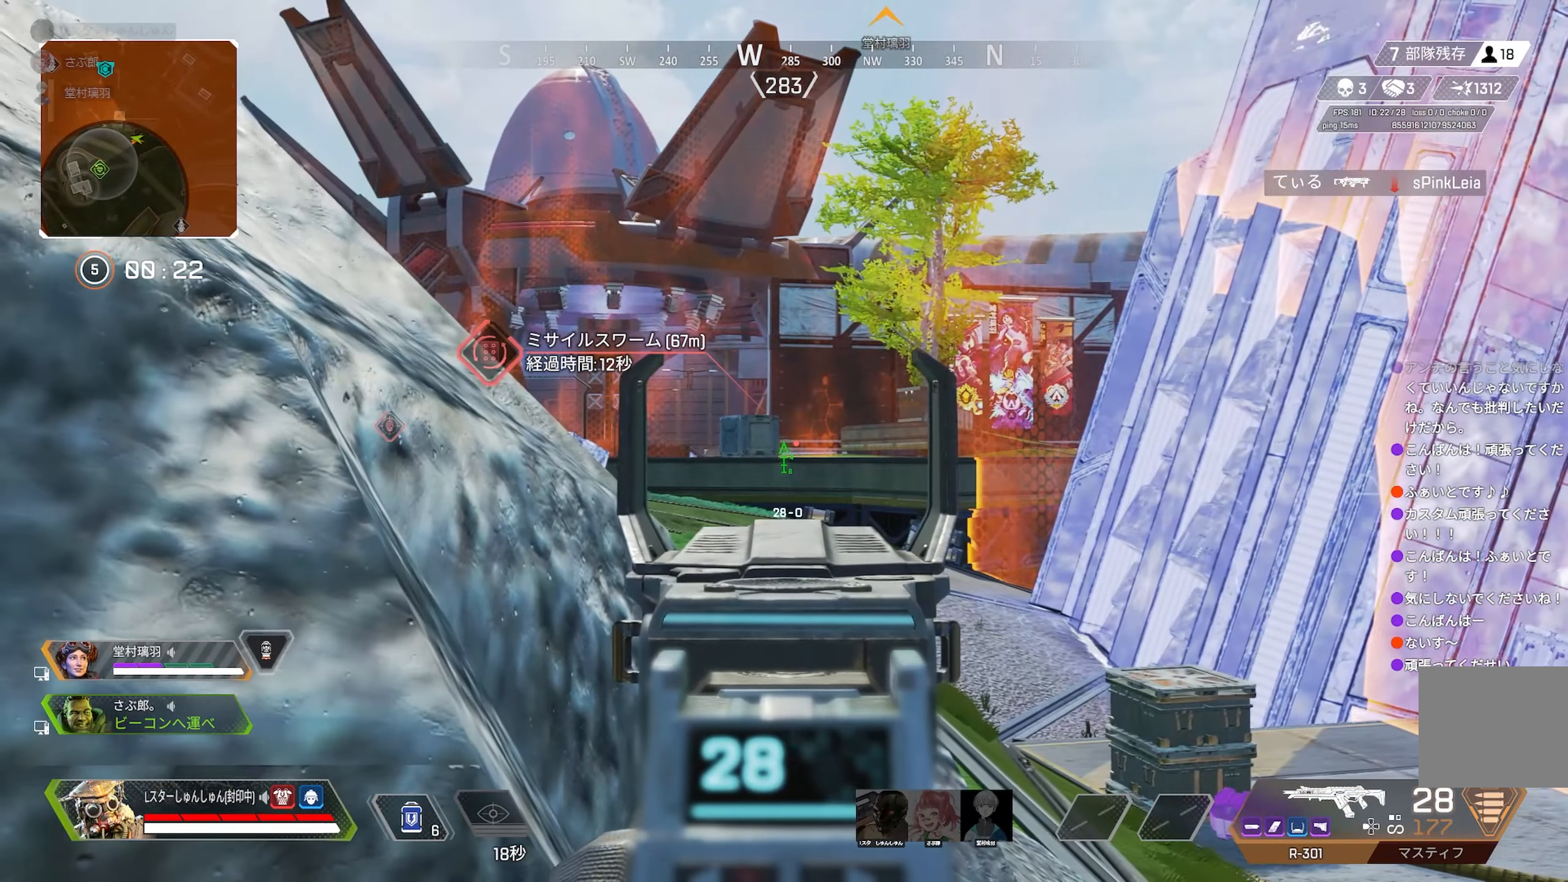
{"buttons": ["L2"], "left_stick": "center", "right_stick": "center", "events": []}
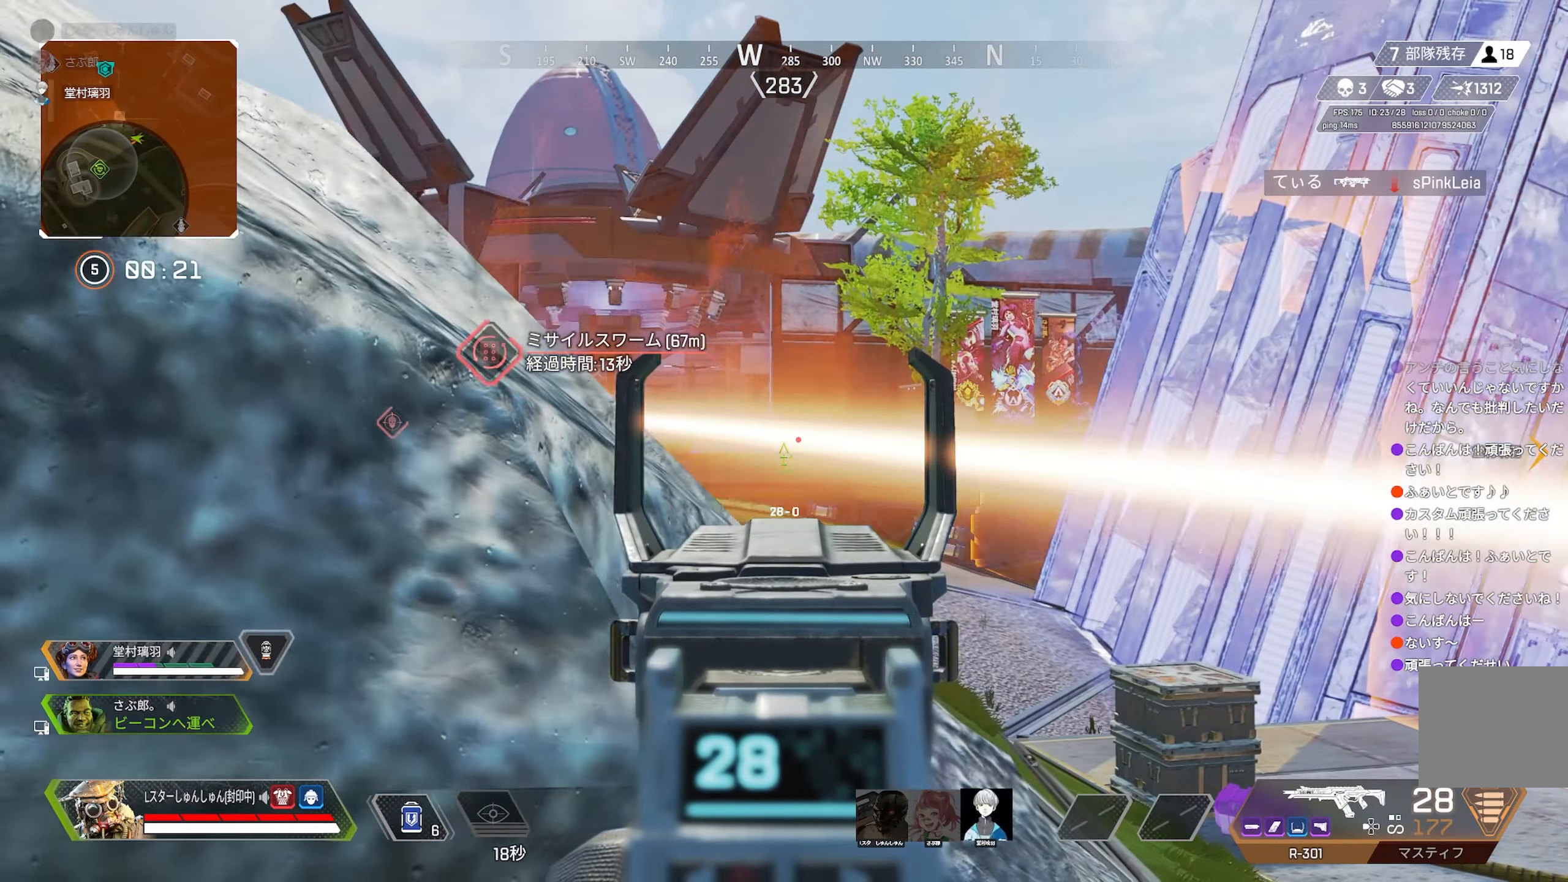
{"buttons": ["L2"], "left_stick": "center", "right_stick": "center", "events": []}
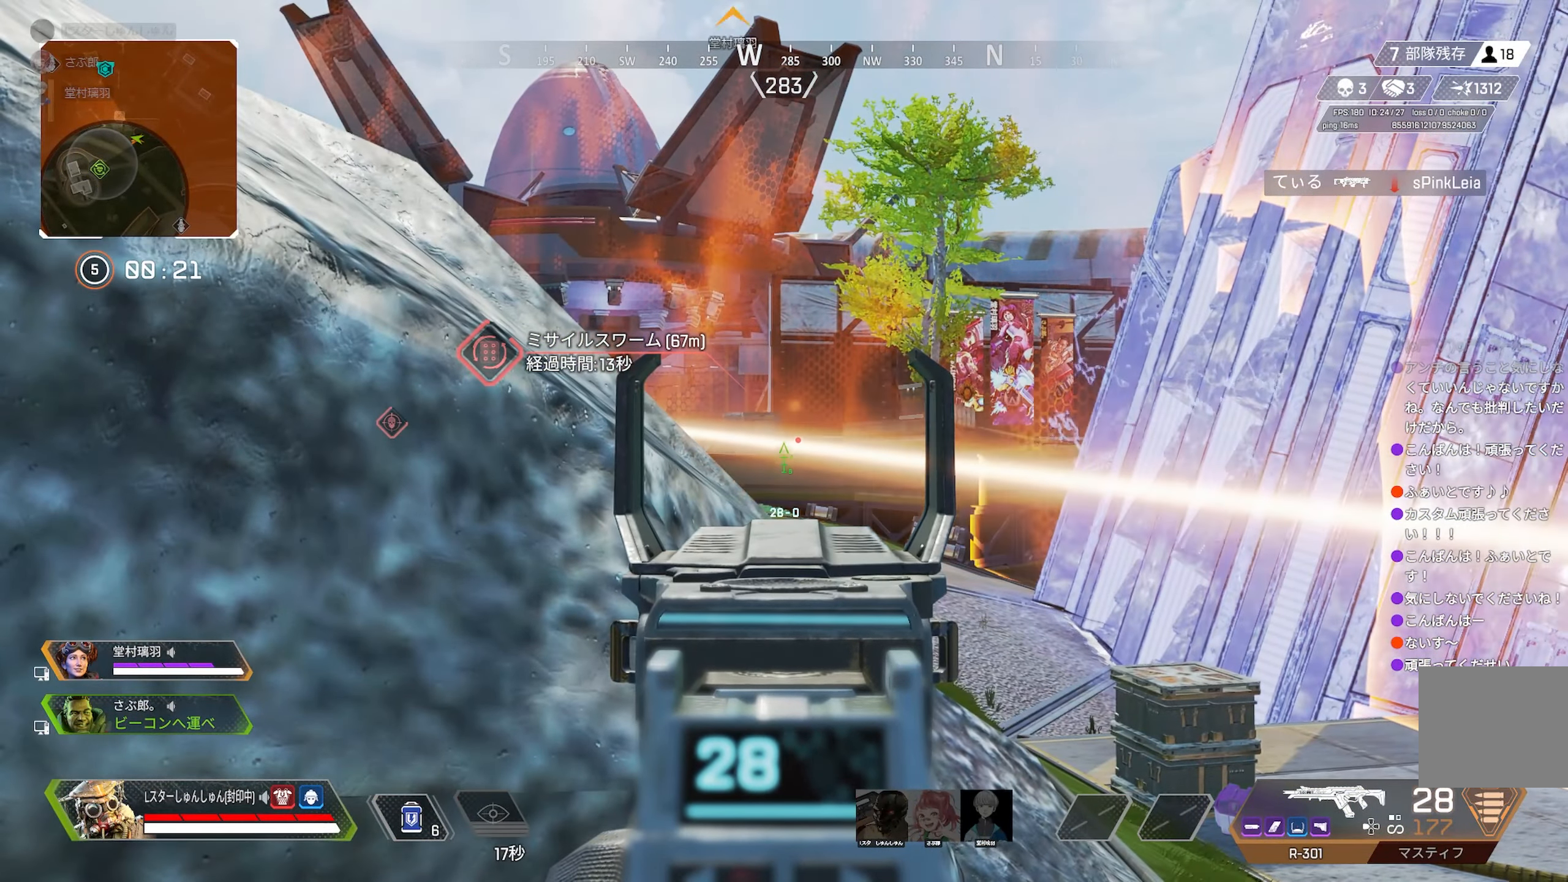
{"buttons": ["L2"], "left_stick": "center", "right_stick": "center", "events": []}
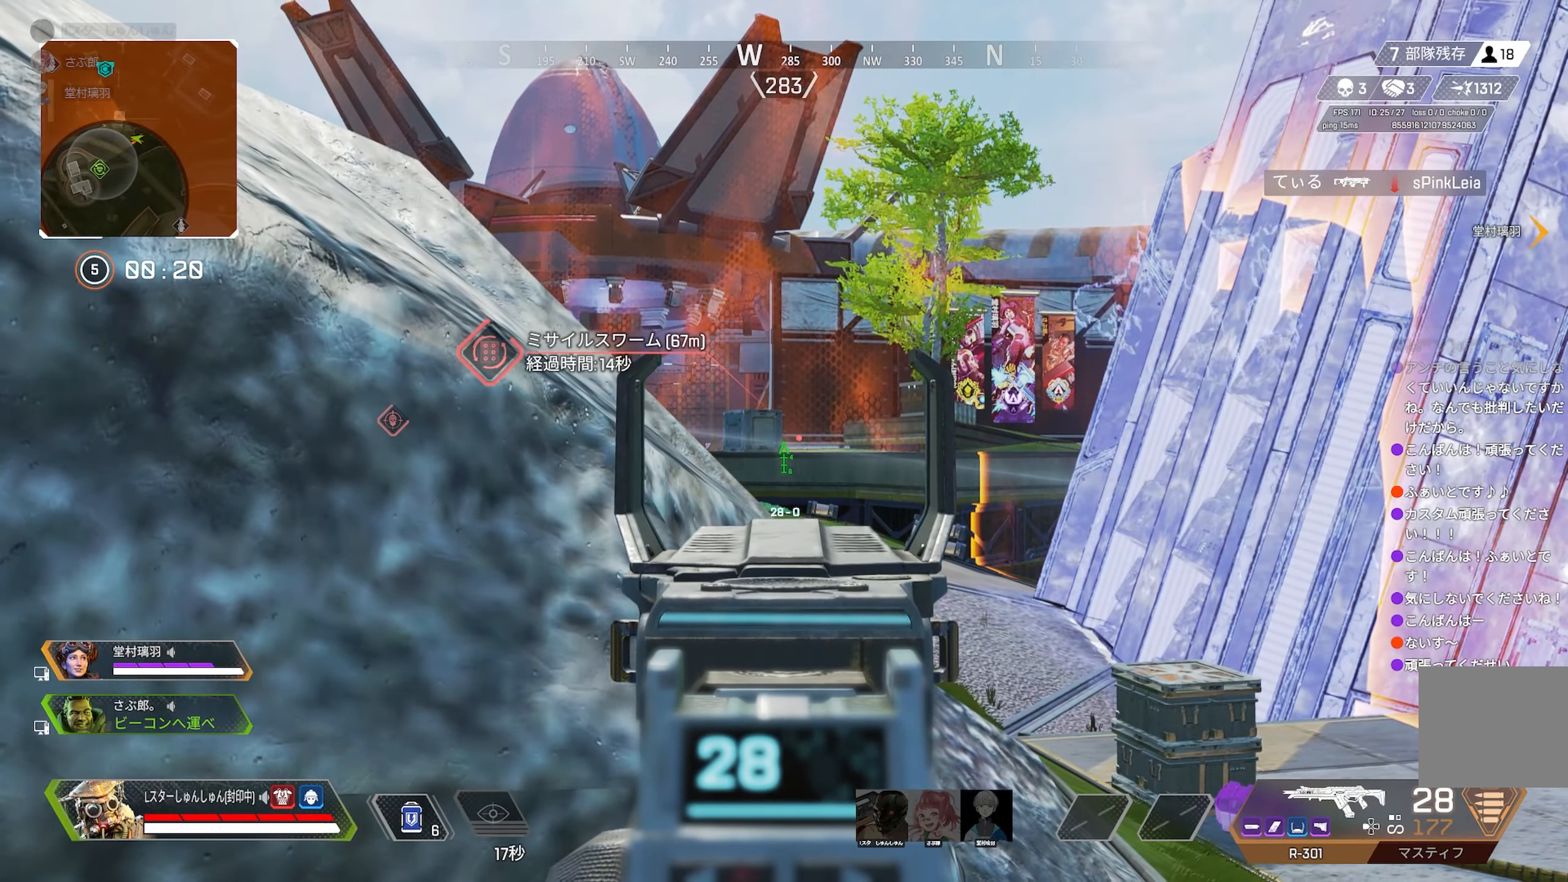
{"buttons": ["L2"], "left_stick": "center", "right_stick": "center", "events": []}
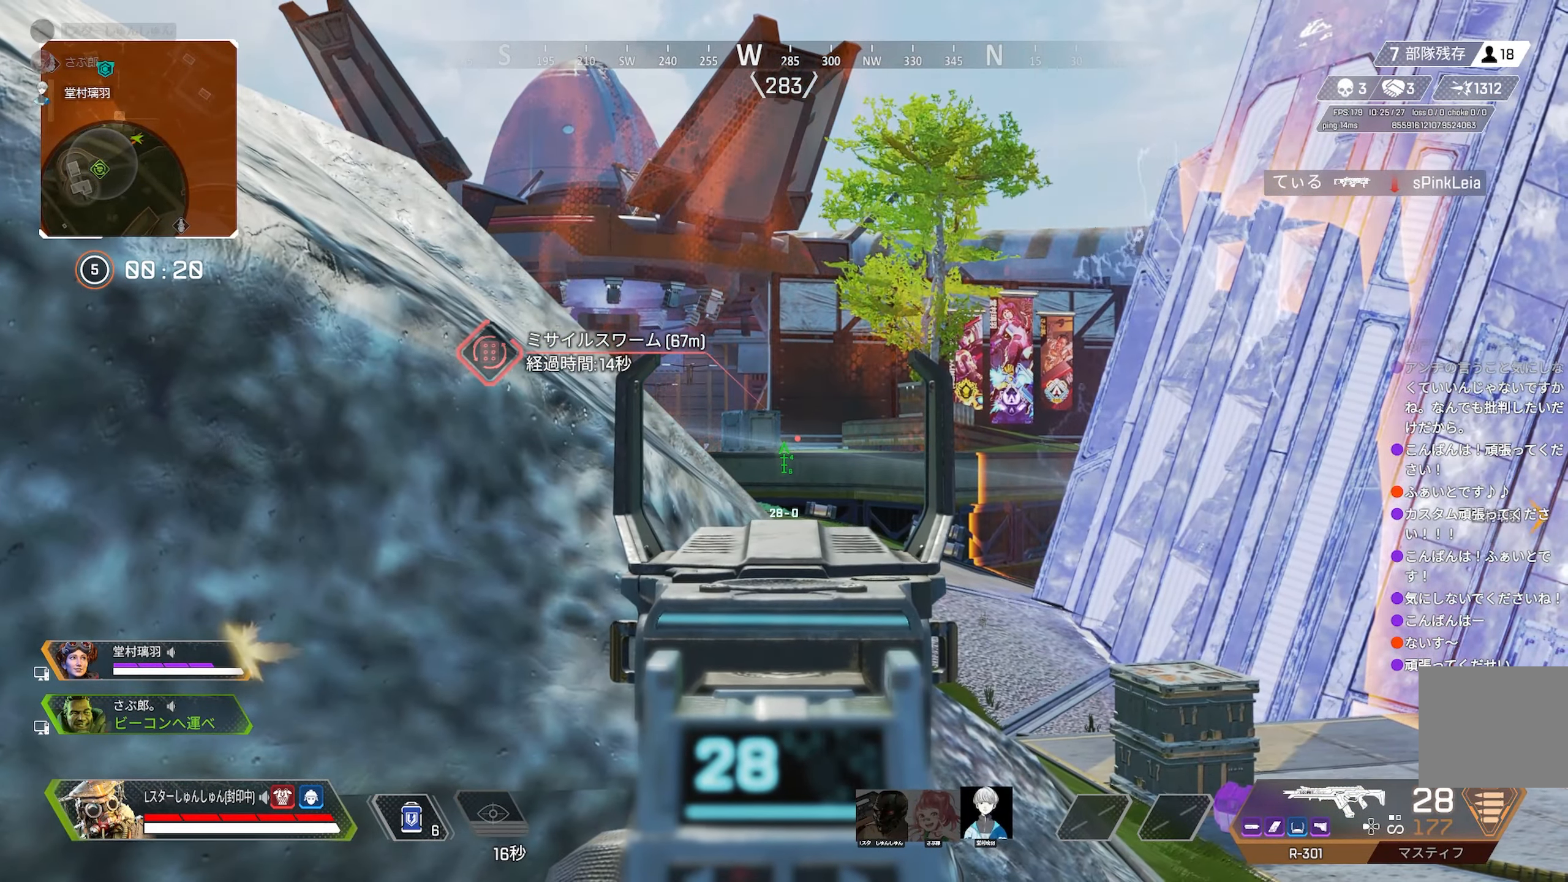
{"buttons": ["L2"], "left_stick": "center", "right_stick": "center", "events": [[166, "SQUARE", "down"], [316, "SQUARE", "up"]]}
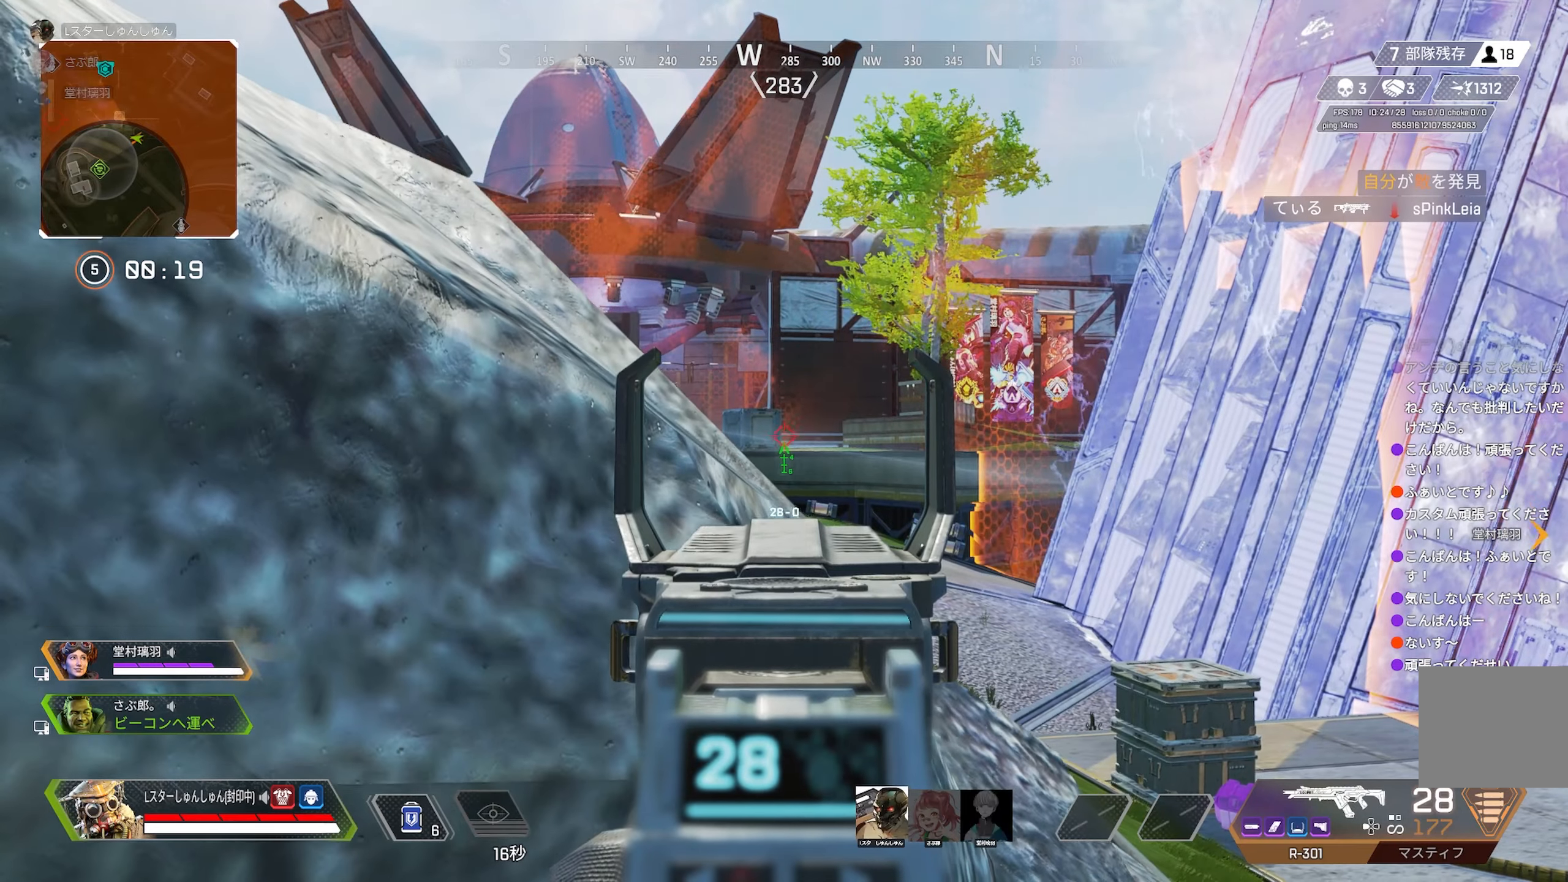
{"buttons": ["L2"], "left_stick": "center", "right_stick": "center", "events": []}
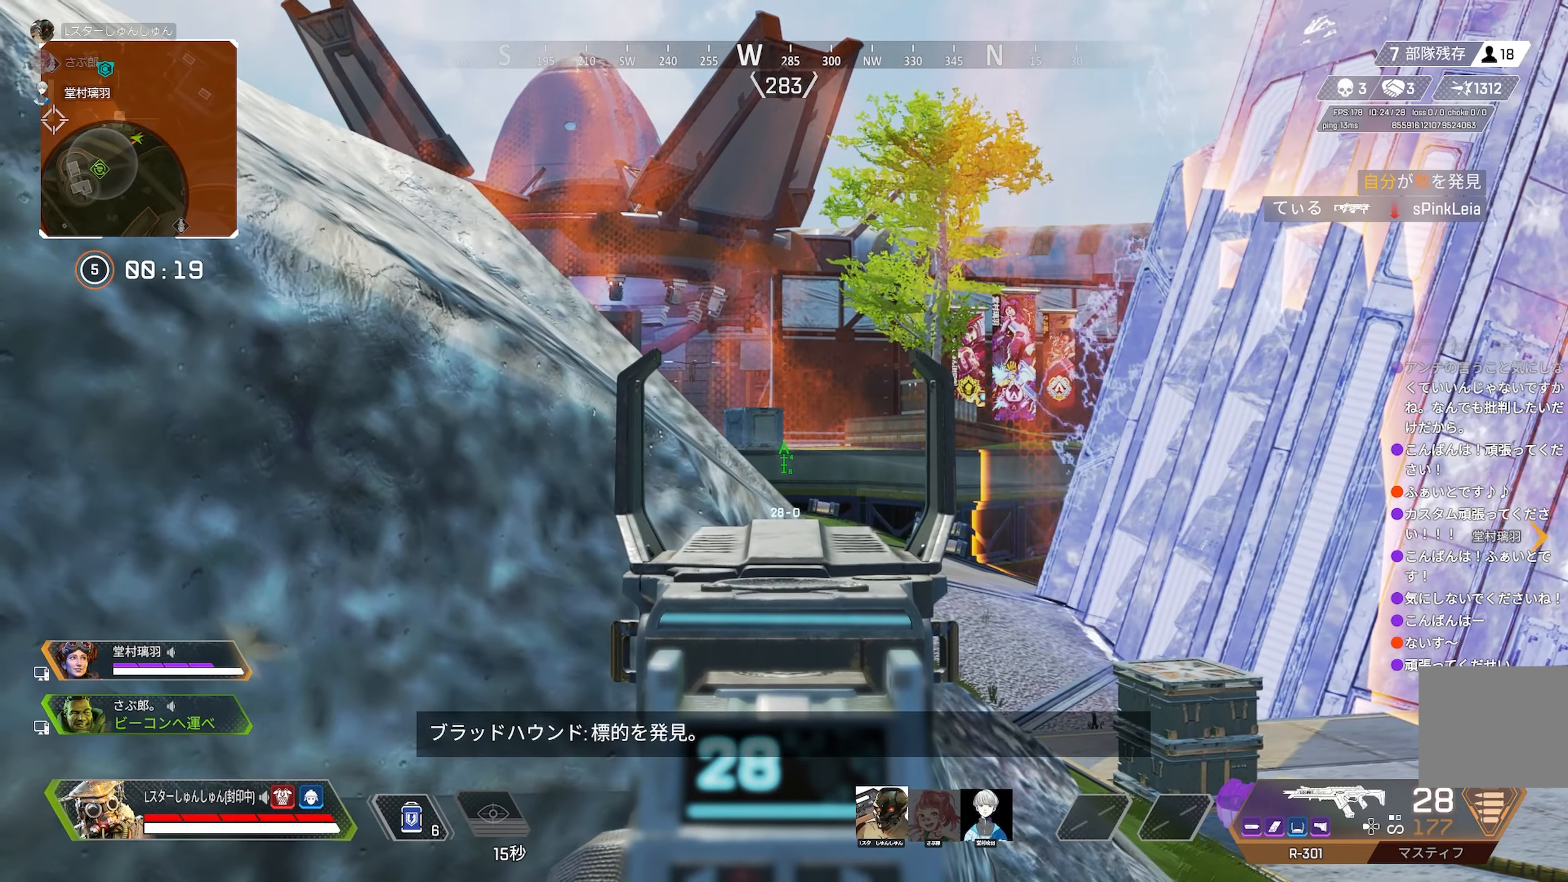
{"buttons": ["L2"], "left_stick": "center", "right_stick": "center", "events": []}